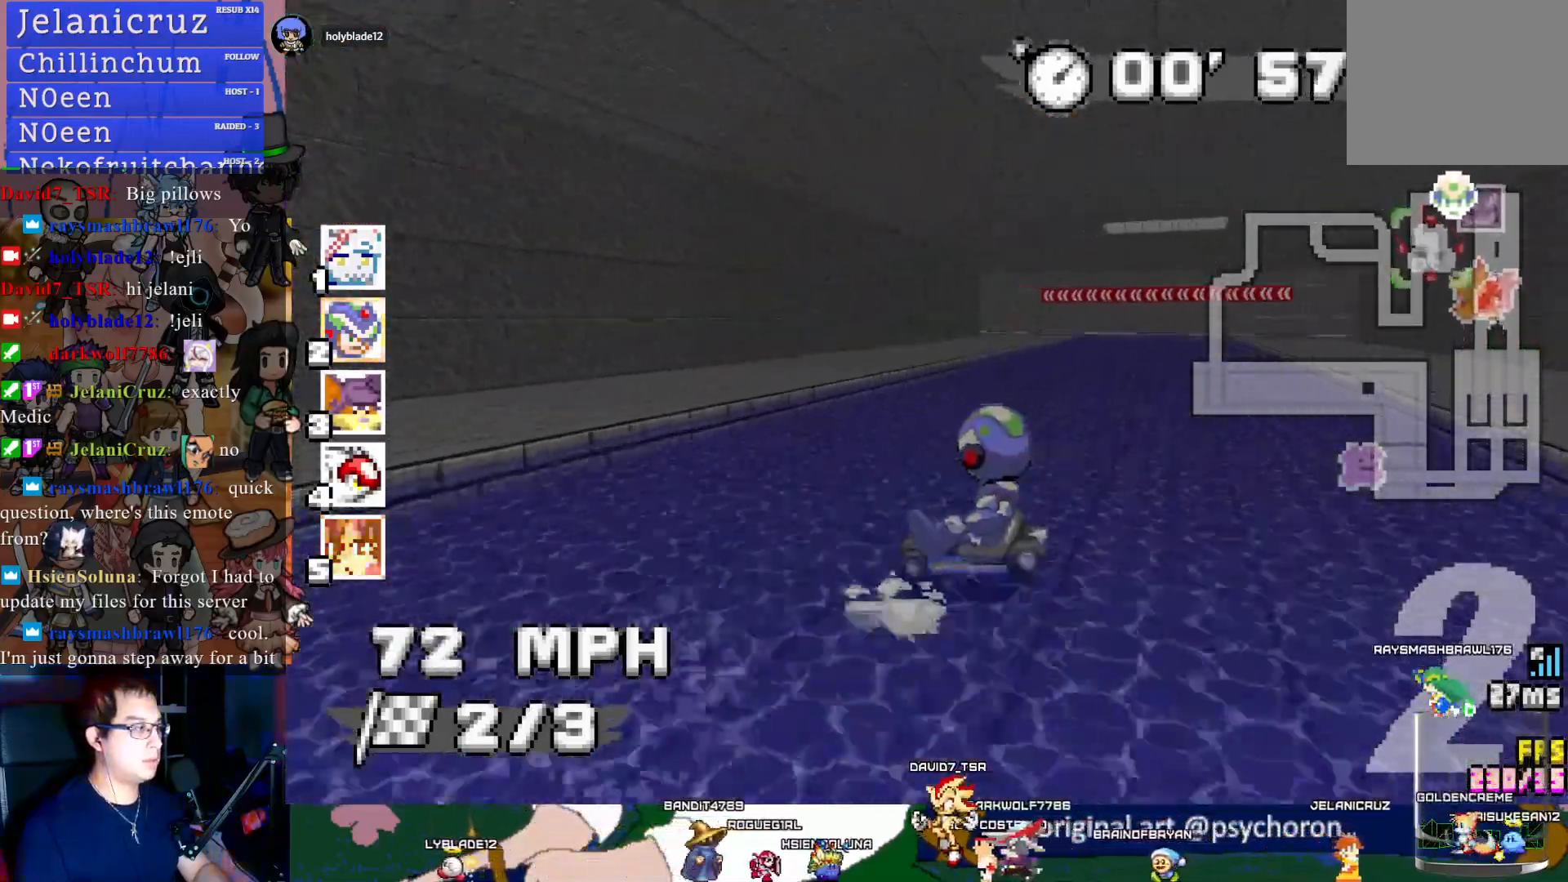
Gameplay with a controller (PlayStation layout); each line is a JSON object with the inputs held at the frame after it. "events" lists button and stick changes between this image and that frame as [ms after this image, input, new state], when the widget could be followed in between. Not read: R3.
{"buttons": ["CROSS", "R1"], "left_stick": "center", "right_stick": "center", "events": [[233, "left_stick", "right"], [417, "left_stick", "center"]]}
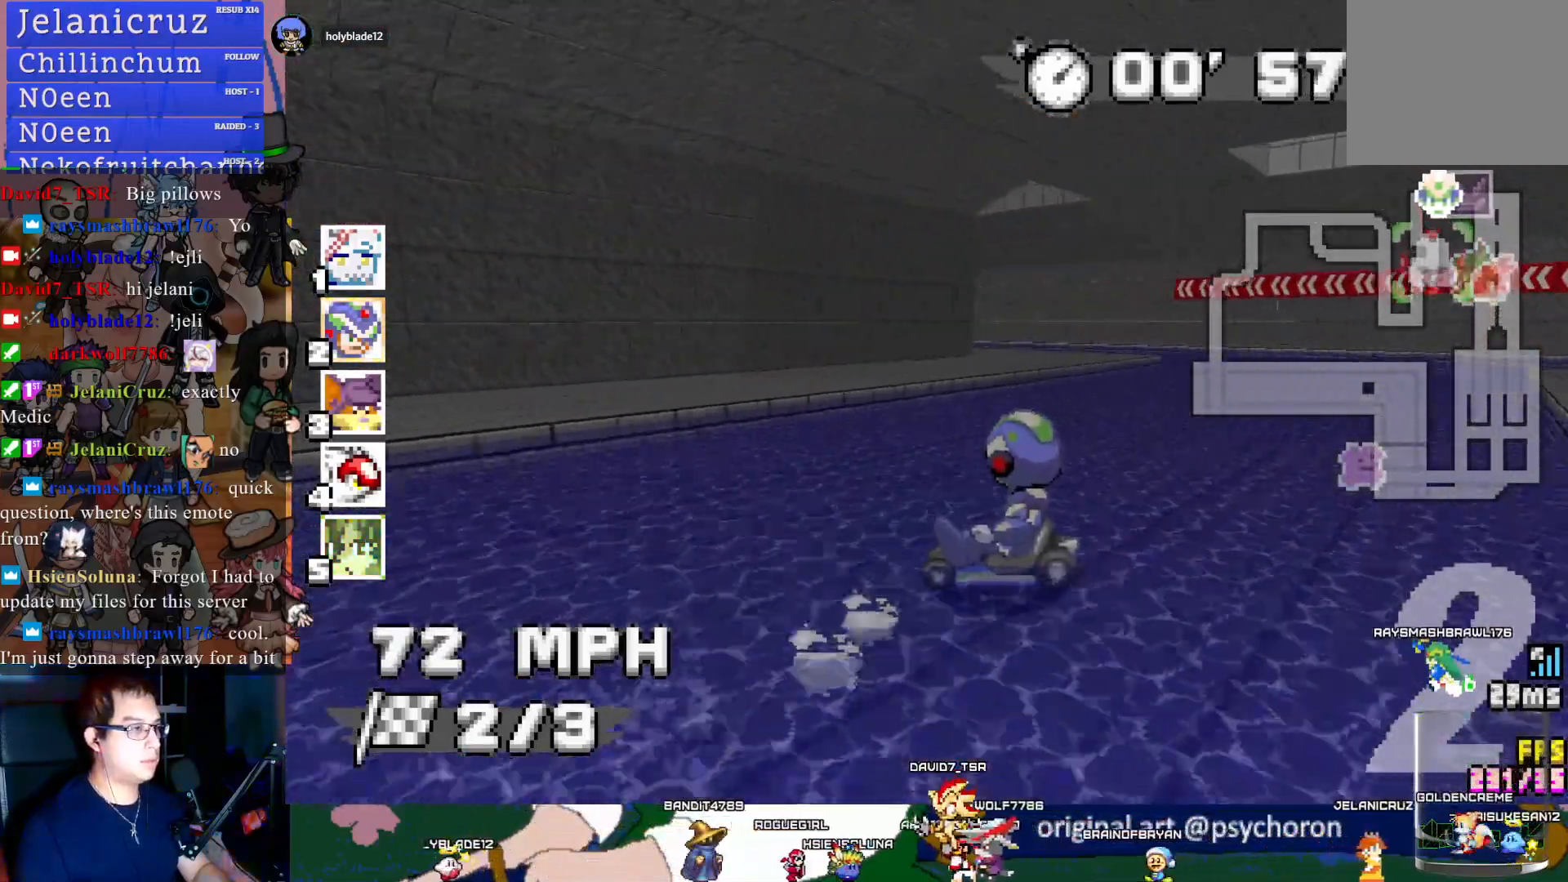
{"buttons": ["CROSS", "R1"], "left_stick": "left", "right_stick": "center", "events": [[133, "left_stick", "left"]]}
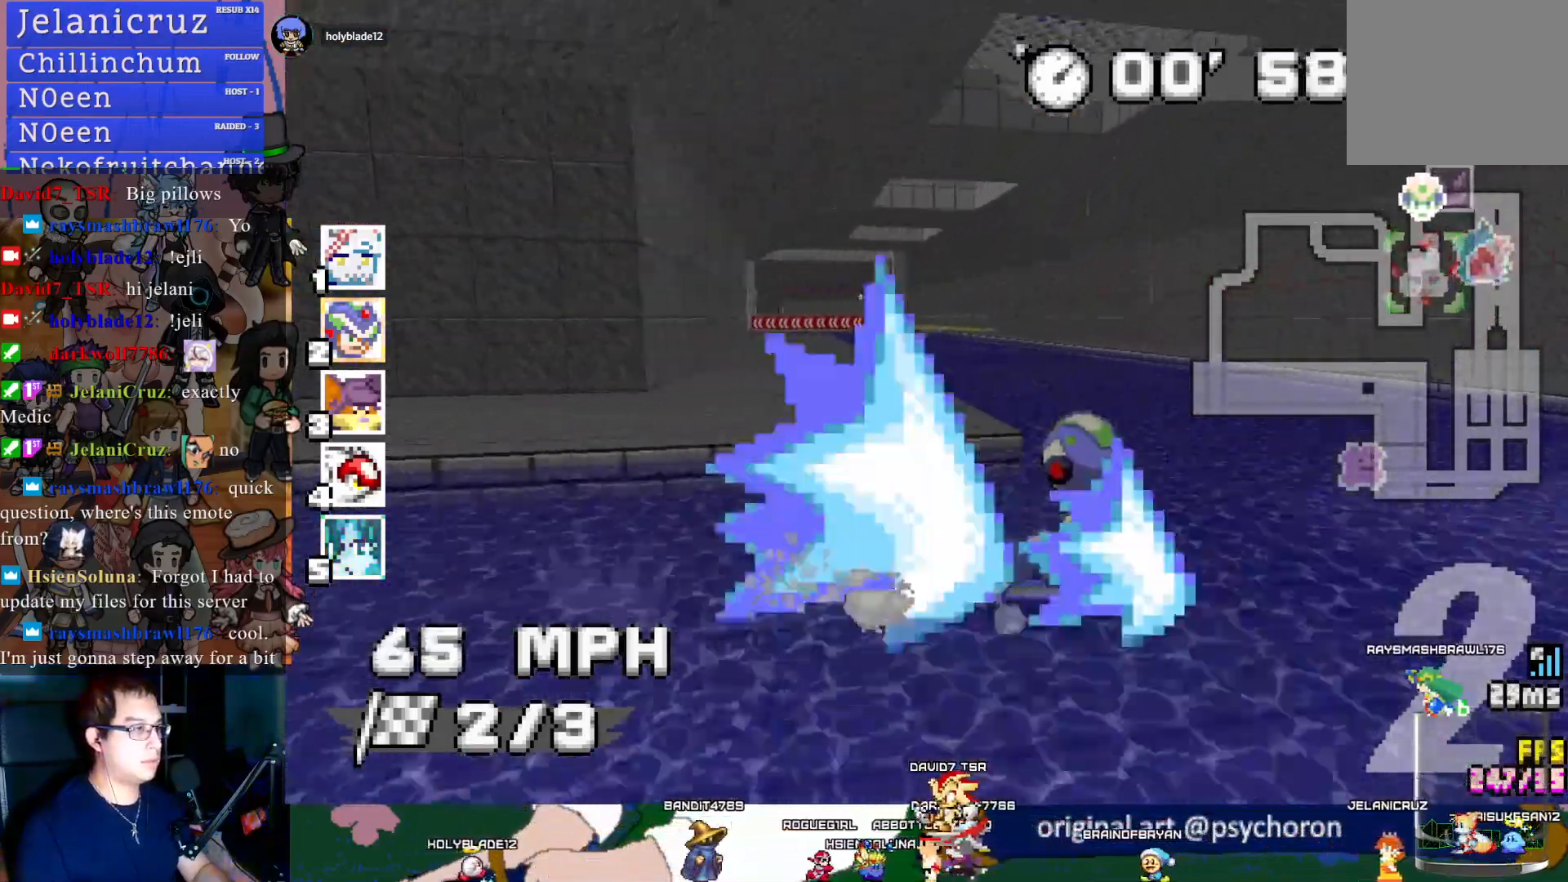
{"buttons": ["CROSS"], "left_stick": "center", "right_stick": "center", "events": [[150, "R1", "up"], [250, "left_stick", "center"]]}
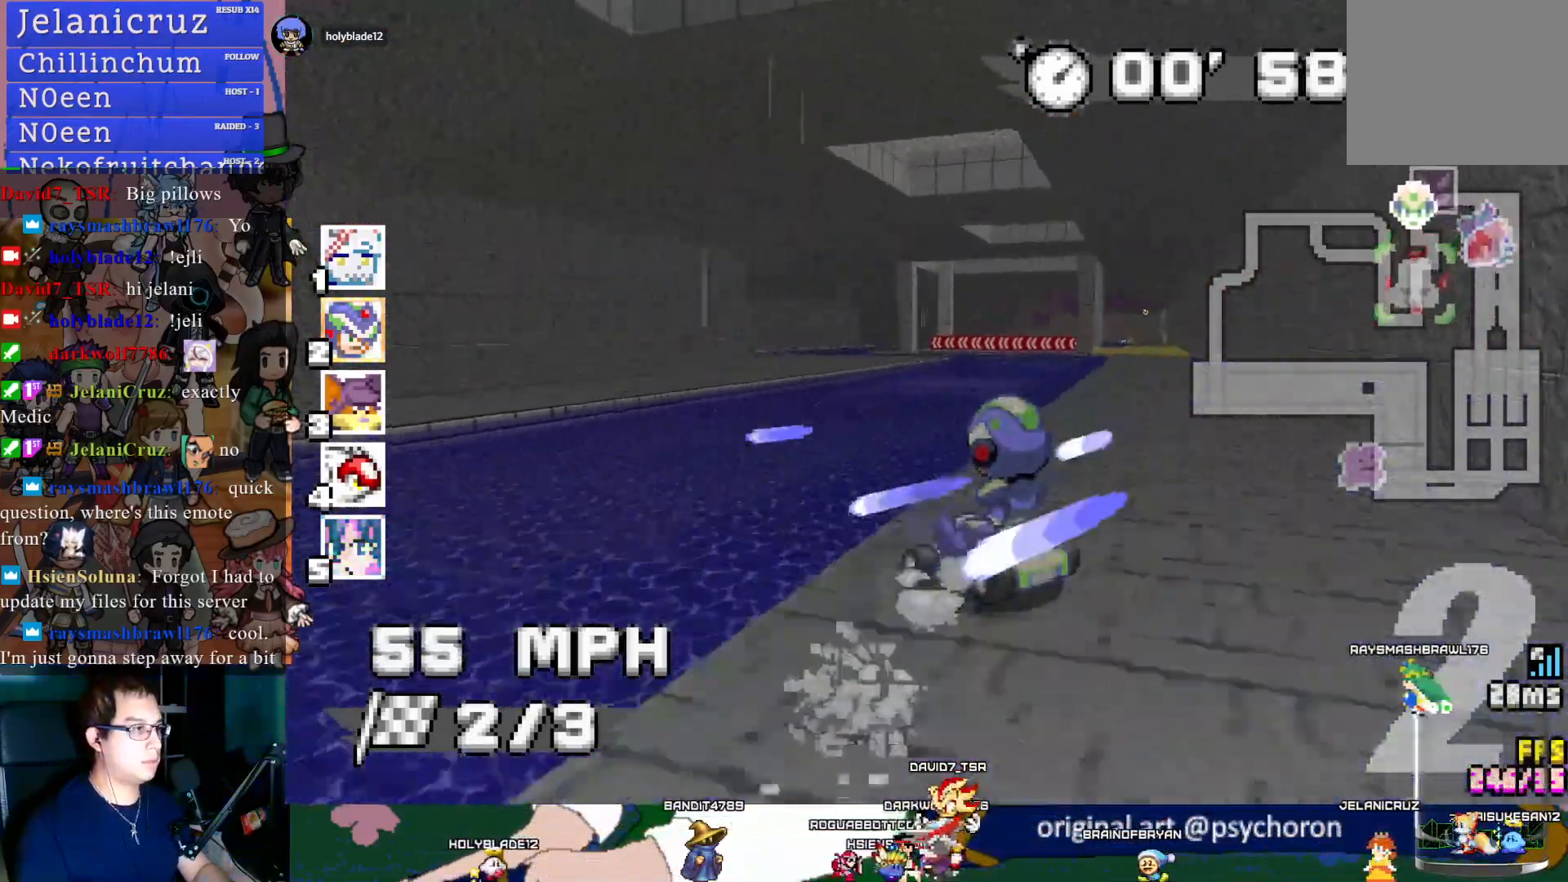
{"buttons": ["CROSS", "R1"], "left_stick": "right", "right_stick": "center", "events": [[50, "left_stick", "left"], [183, "left_stick", "center"], [233, "left_stick", "right"], [283, "R1", "down"]]}
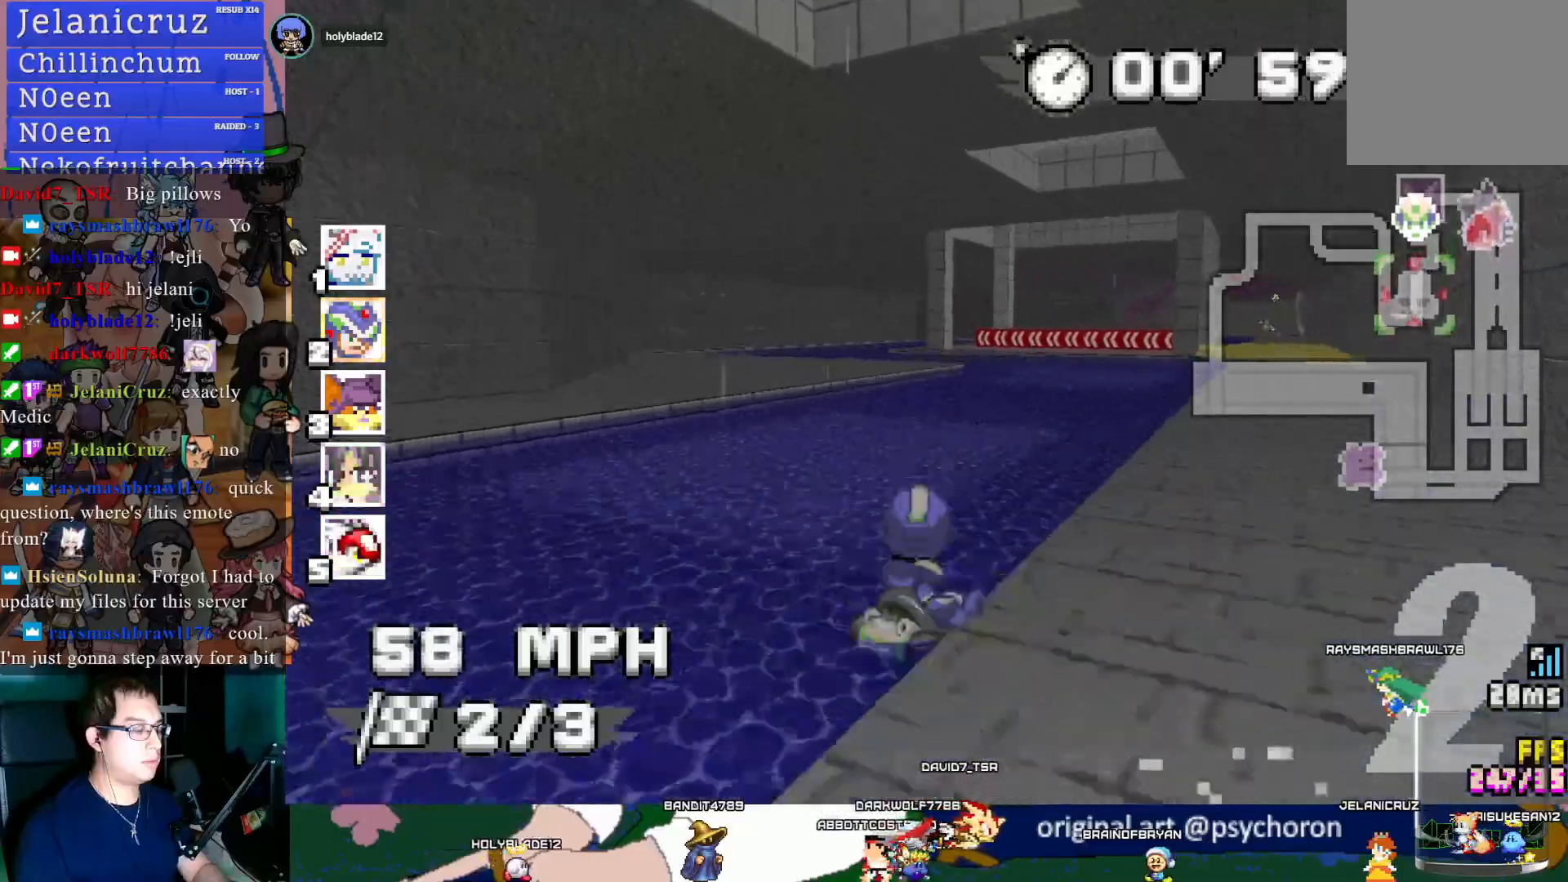
{"buttons": ["CROSS", "R1"], "left_stick": "left", "right_stick": "center", "events": [[33, "left_stick", "center"], [117, "left_stick", "right"], [233, "left_stick", "center"], [417, "left_stick", "left"]]}
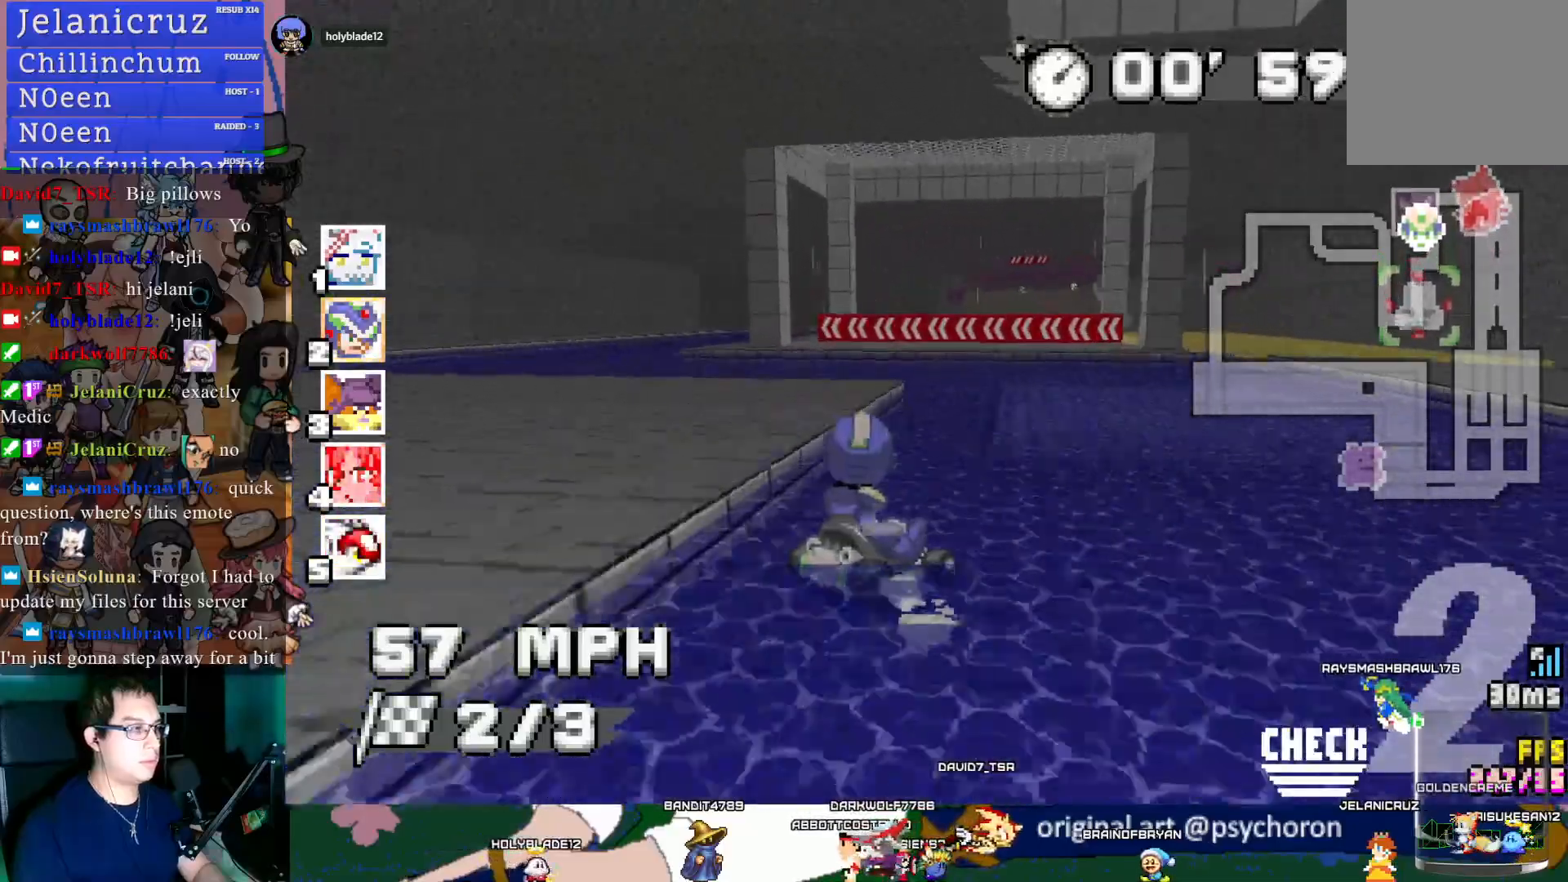
{"buttons": ["CROSS", "R1"], "left_stick": "down-right", "right_stick": "center", "events": [[50, "left_stick", "center"], [450, "left_stick", "down-right"]]}
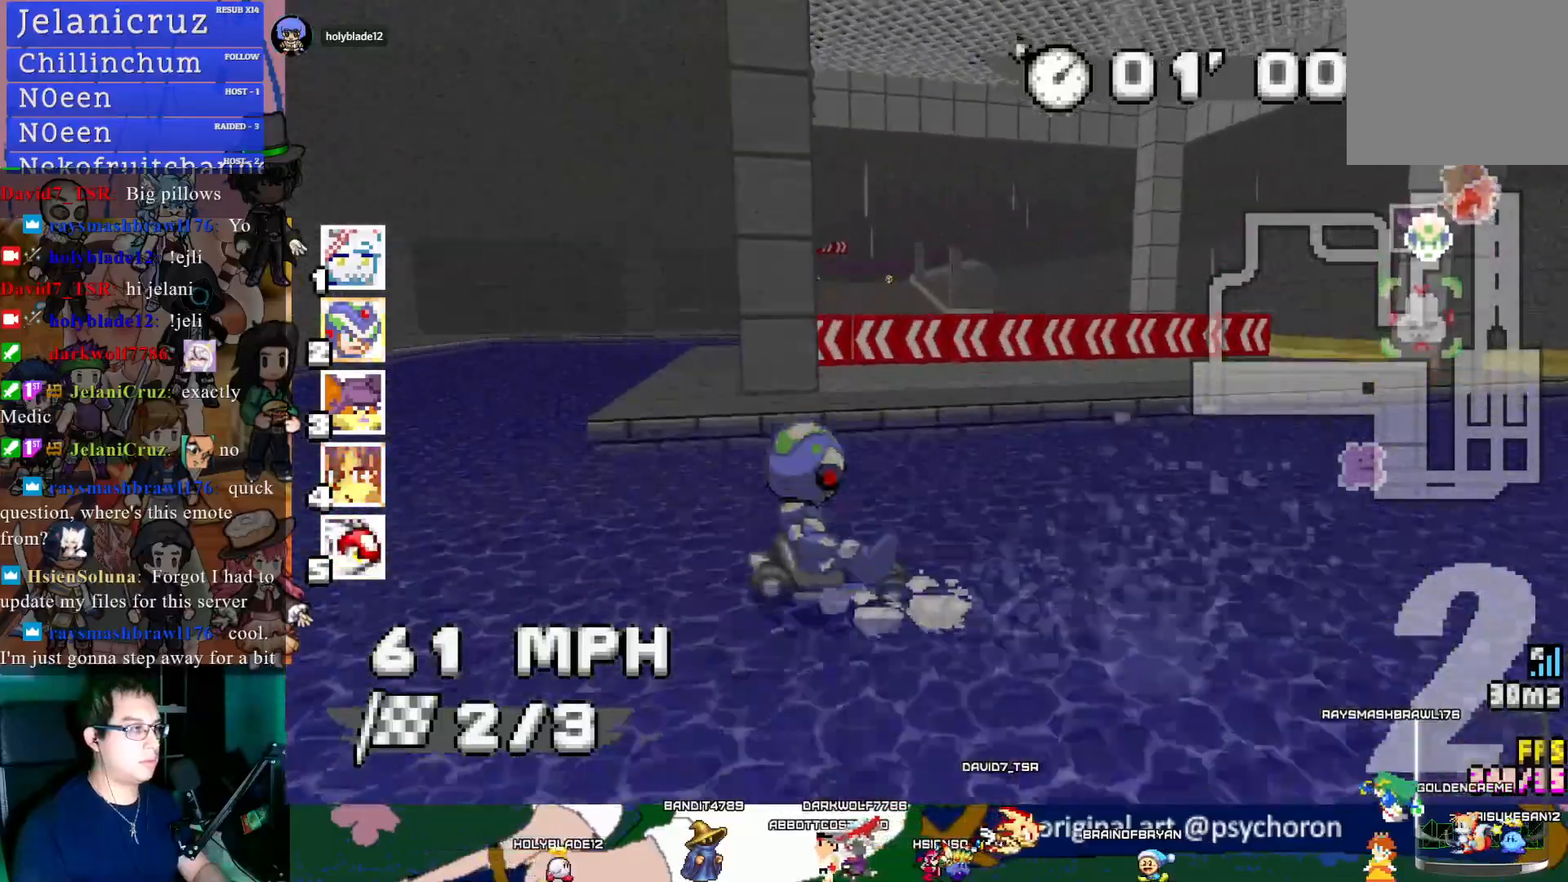
{"buttons": ["CROSS"], "left_stick": "center", "right_stick": "center", "events": [[250, "R1", "up"], [267, "left_stick", "center"]]}
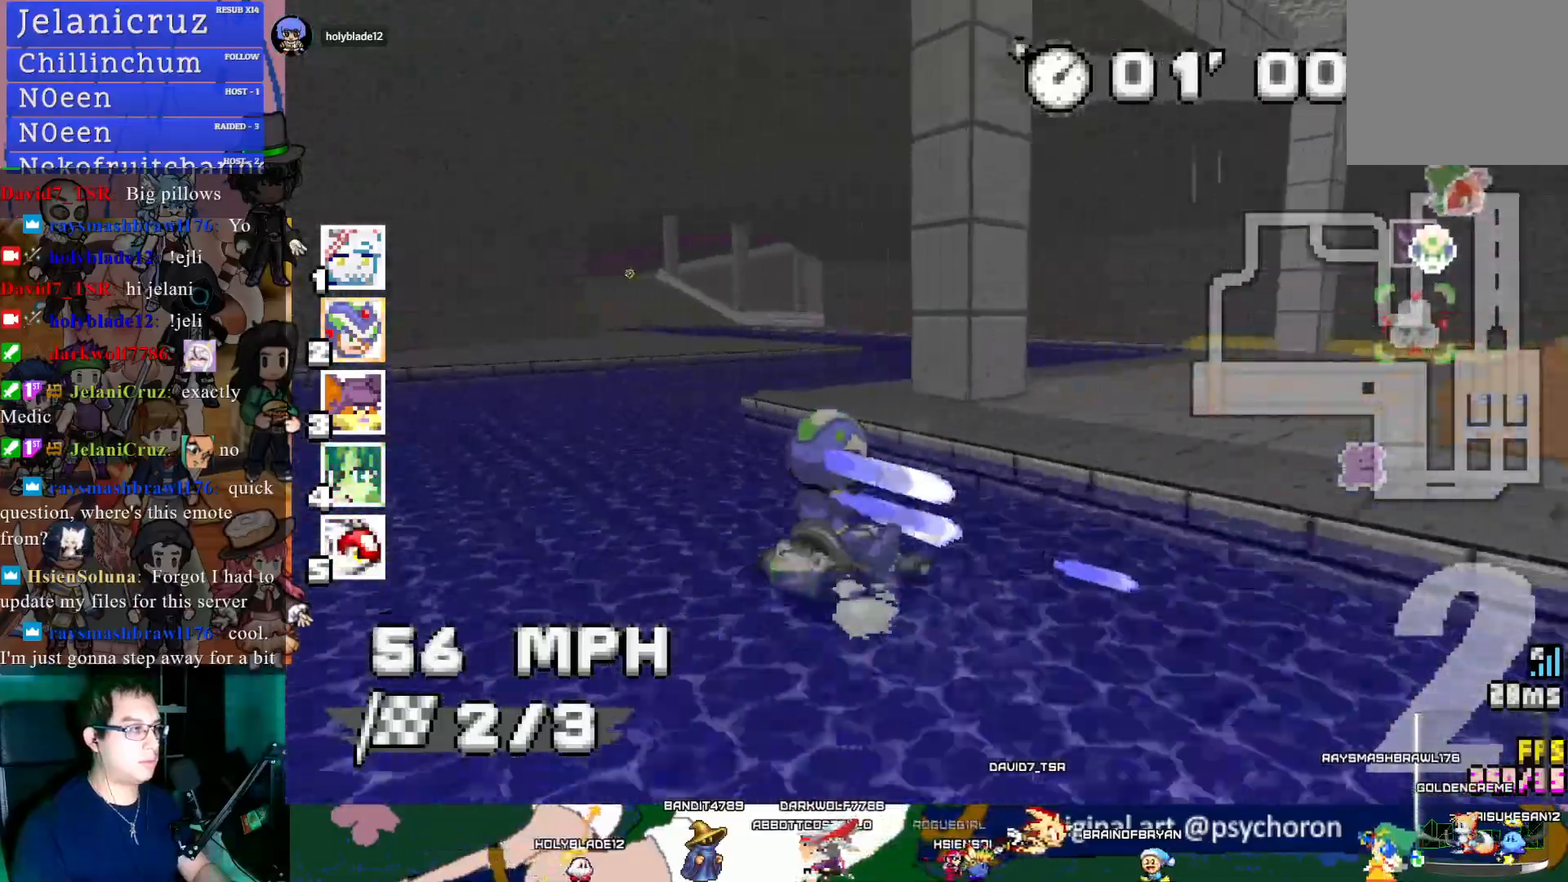
{"buttons": ["CROSS"], "left_stick": "center", "right_stick": "center", "events": [[33, "left_stick", "left"], [467, "left_stick", "center"]]}
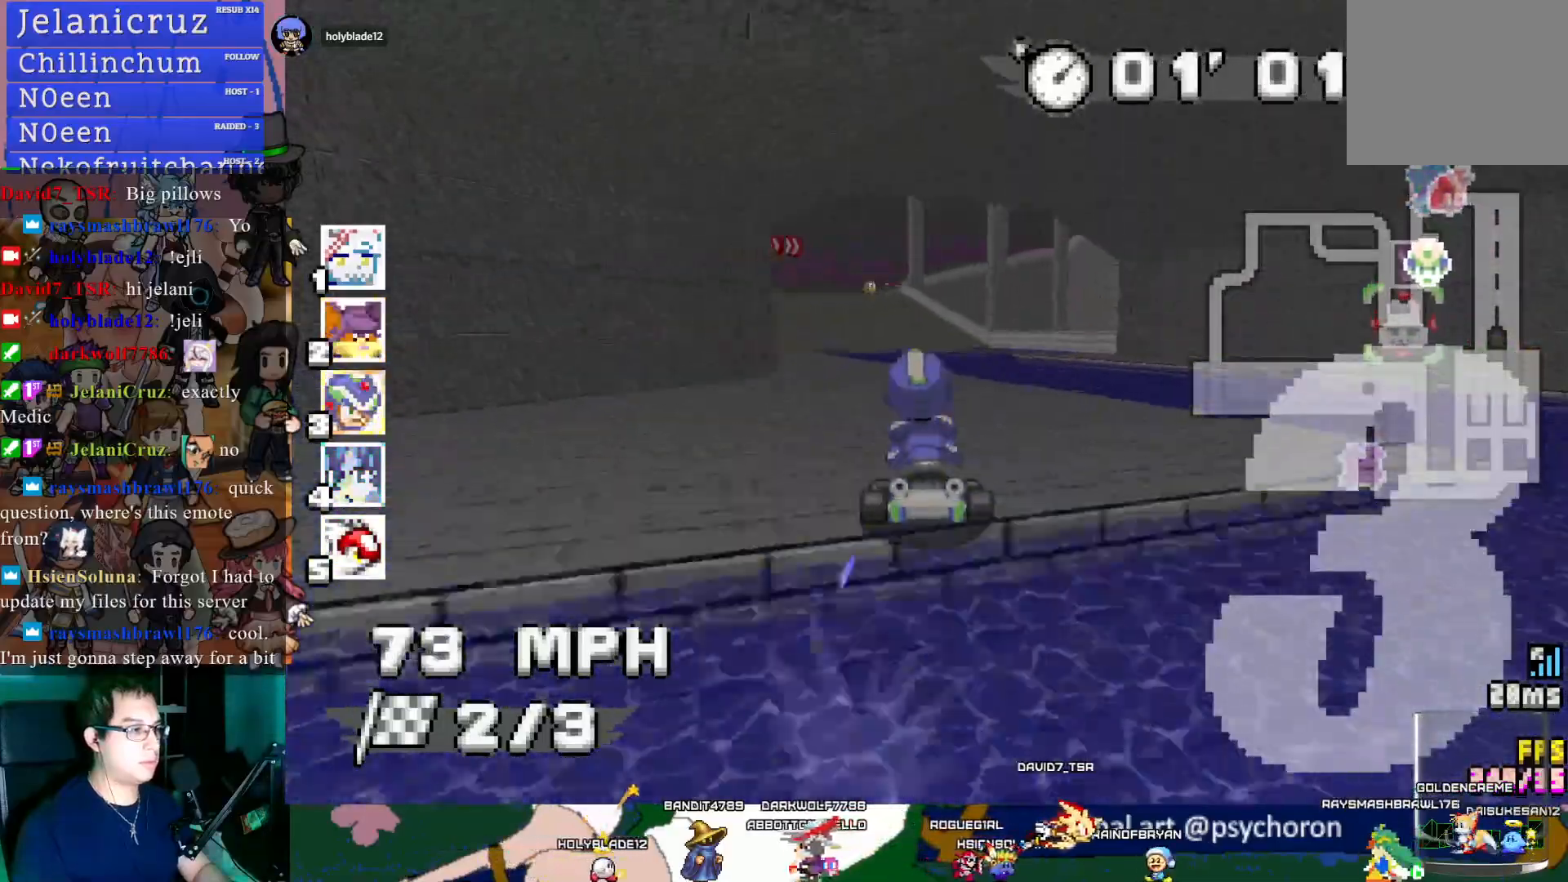
{"buttons": ["CROSS", "R1"], "left_stick": "center", "right_stick": "center", "events": [[350, "R1", "down"], [350, "left_stick", "down-right"], [467, "left_stick", "center"]]}
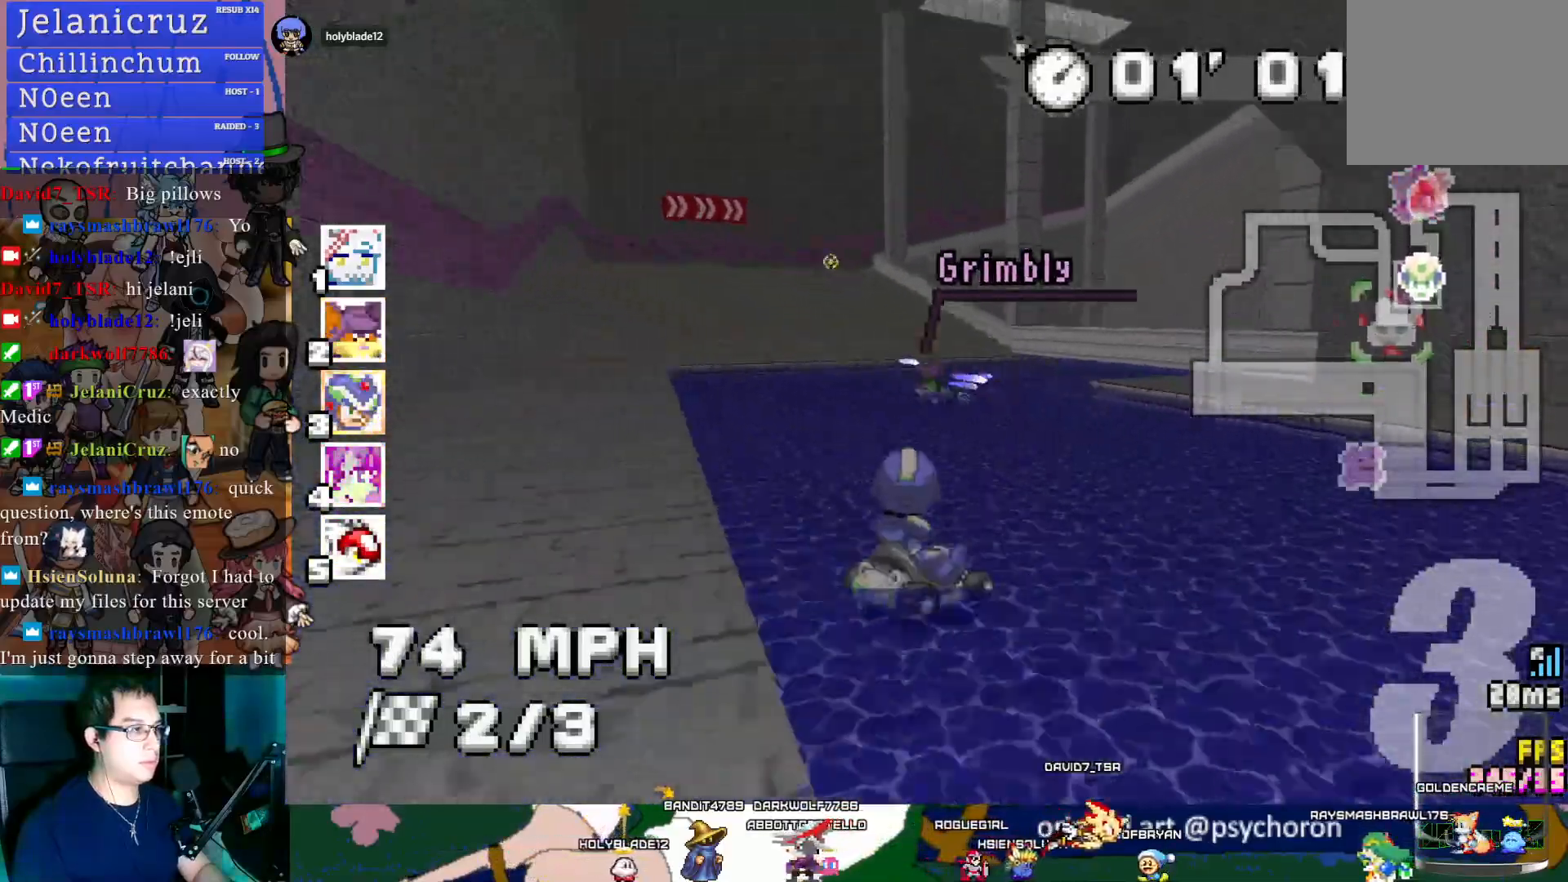
{"buttons": ["CROSS", "R1"], "left_stick": "right", "right_stick": "center", "events": [[17, "left_stick", "left"], [433, "left_stick", "center"], [500, "left_stick", "right"]]}
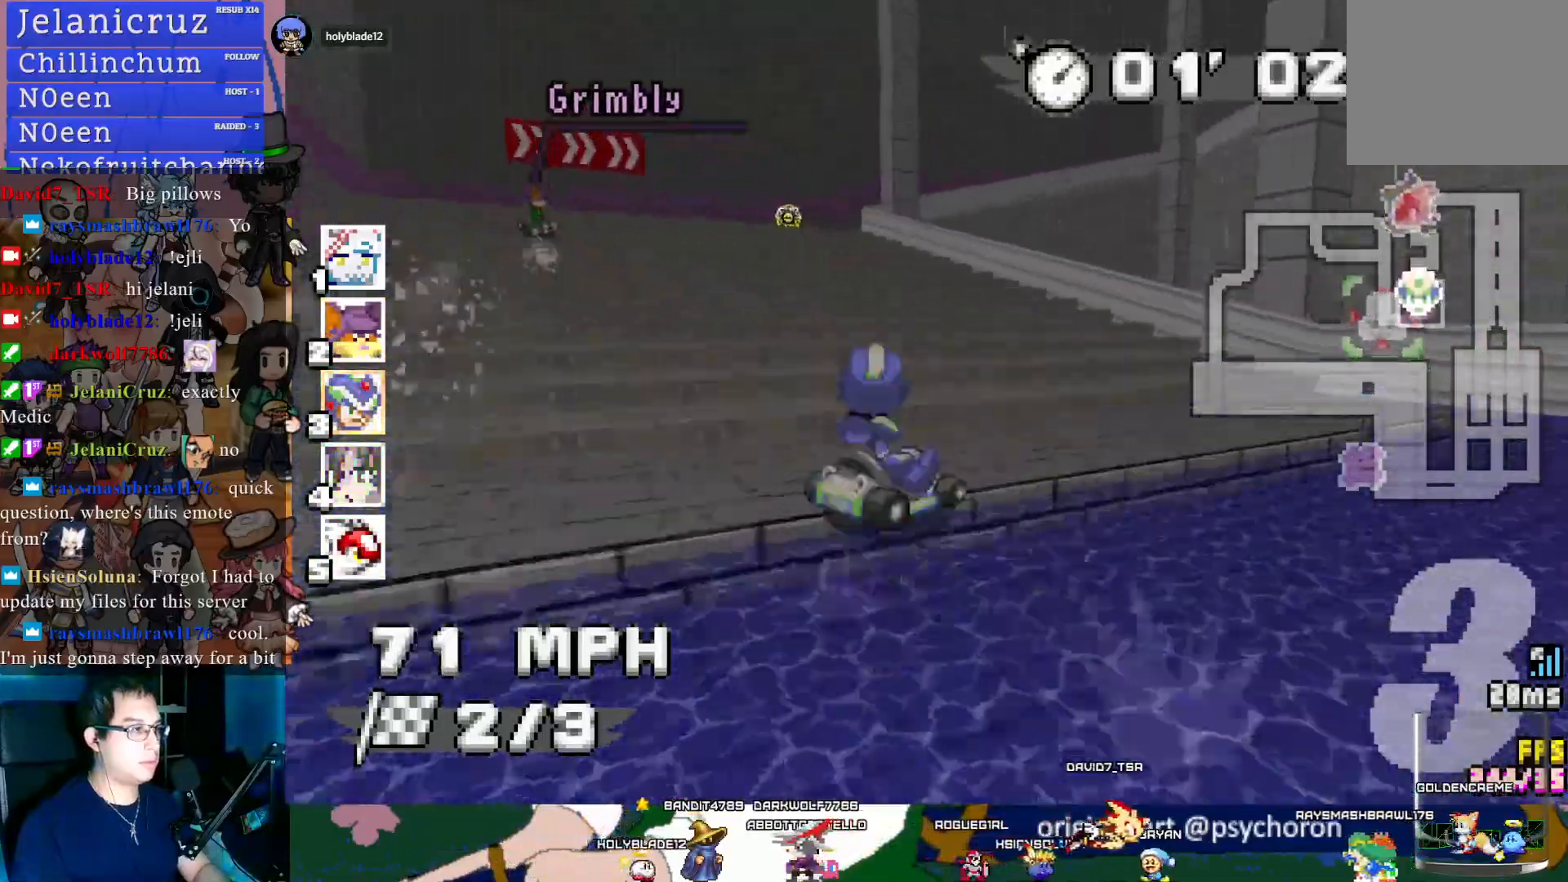
{"buttons": ["CROSS", "R1"], "left_stick": "left", "right_stick": "center", "events": [[367, "left_stick", "left"]]}
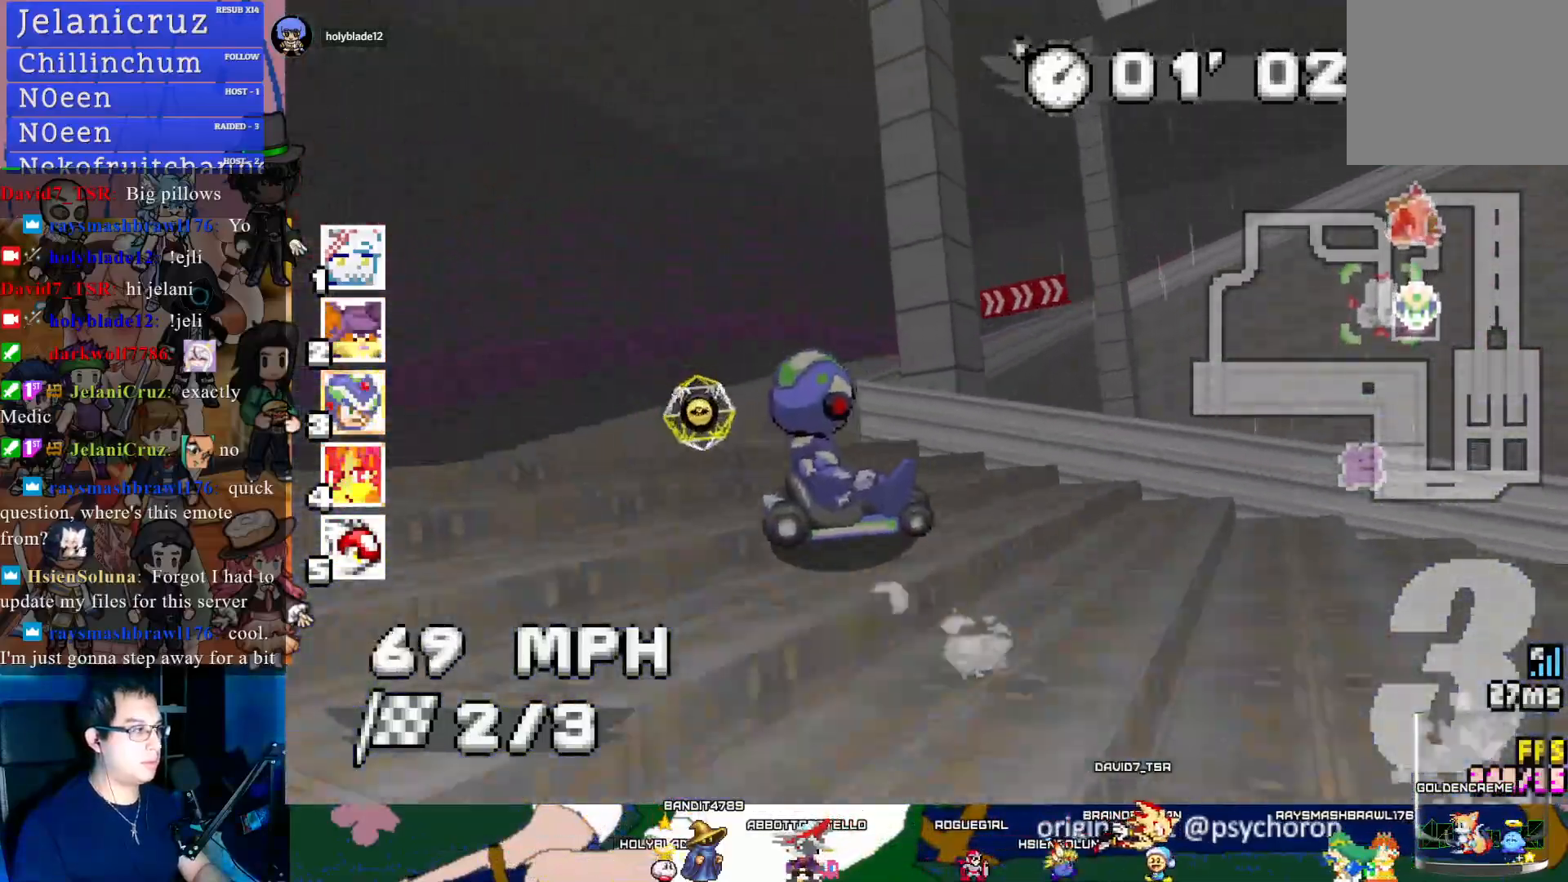
{"buttons": ["CROSS", "R1"], "left_stick": "right", "right_stick": "center", "events": [[50, "left_stick", "right"]]}
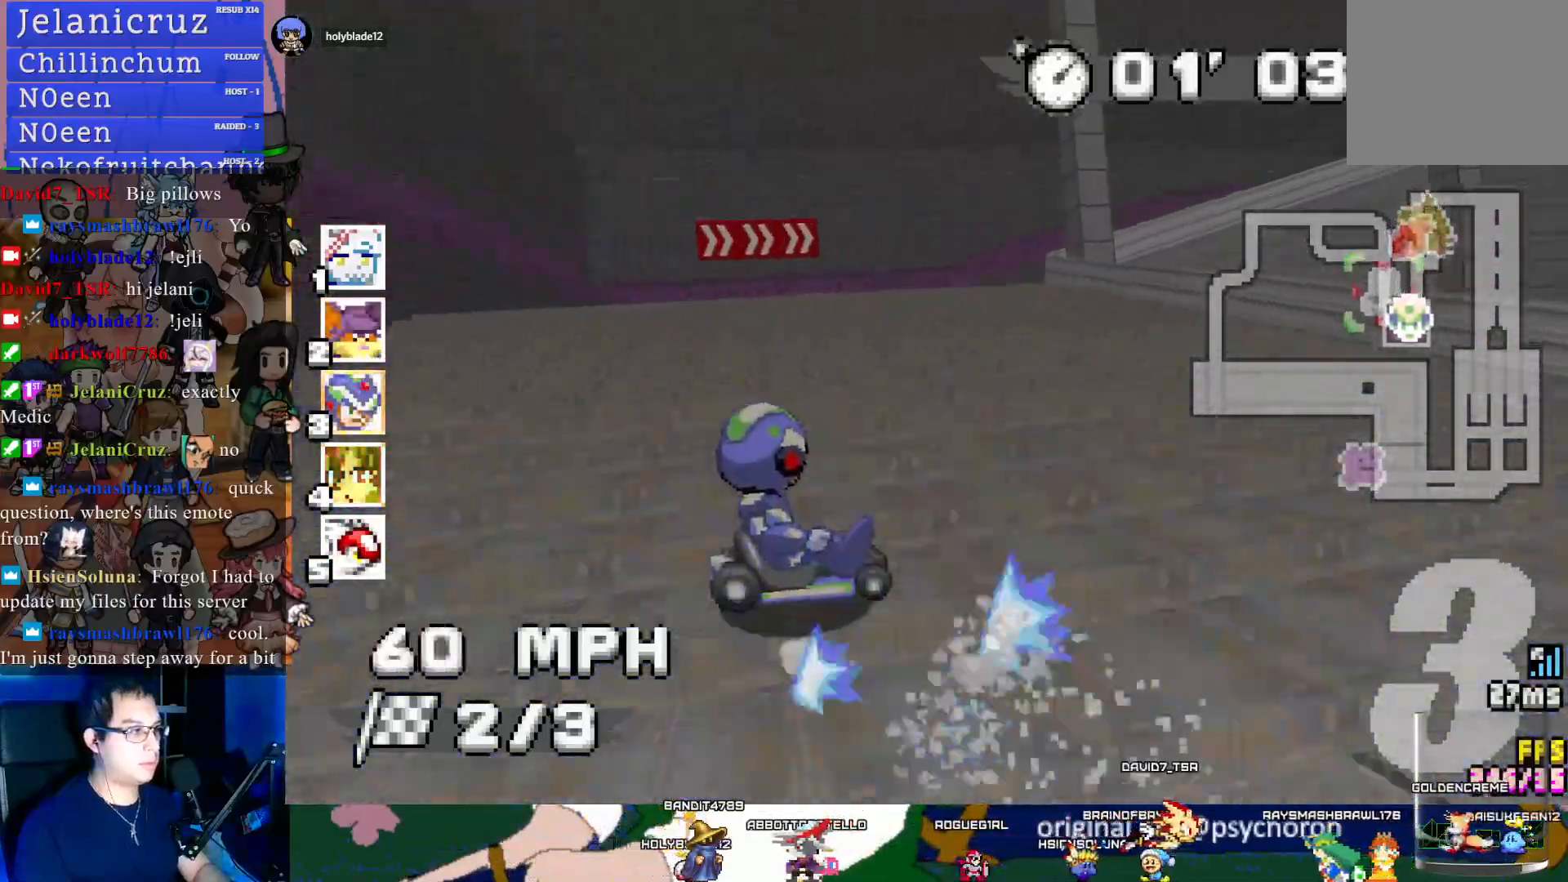
{"buttons": ["CROSS", "R1"], "left_stick": "right", "right_stick": "center", "events": []}
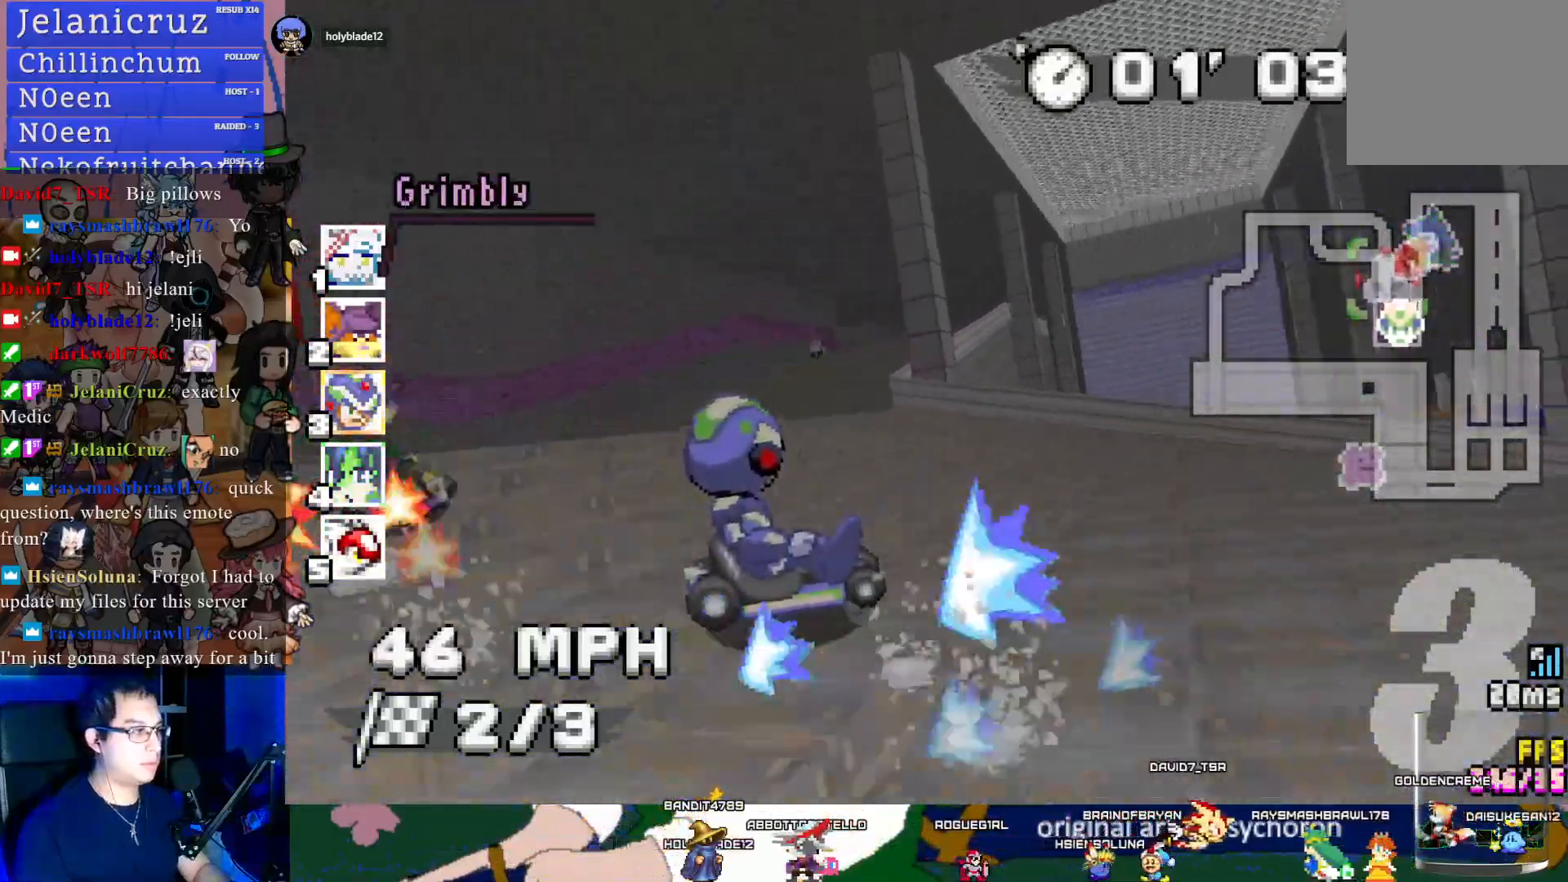
{"buttons": ["CROSS"], "left_stick": "center", "right_stick": "center", "events": [[233, "R1", "up"], [267, "left_stick", "left"], [483, "left_stick", "center"]]}
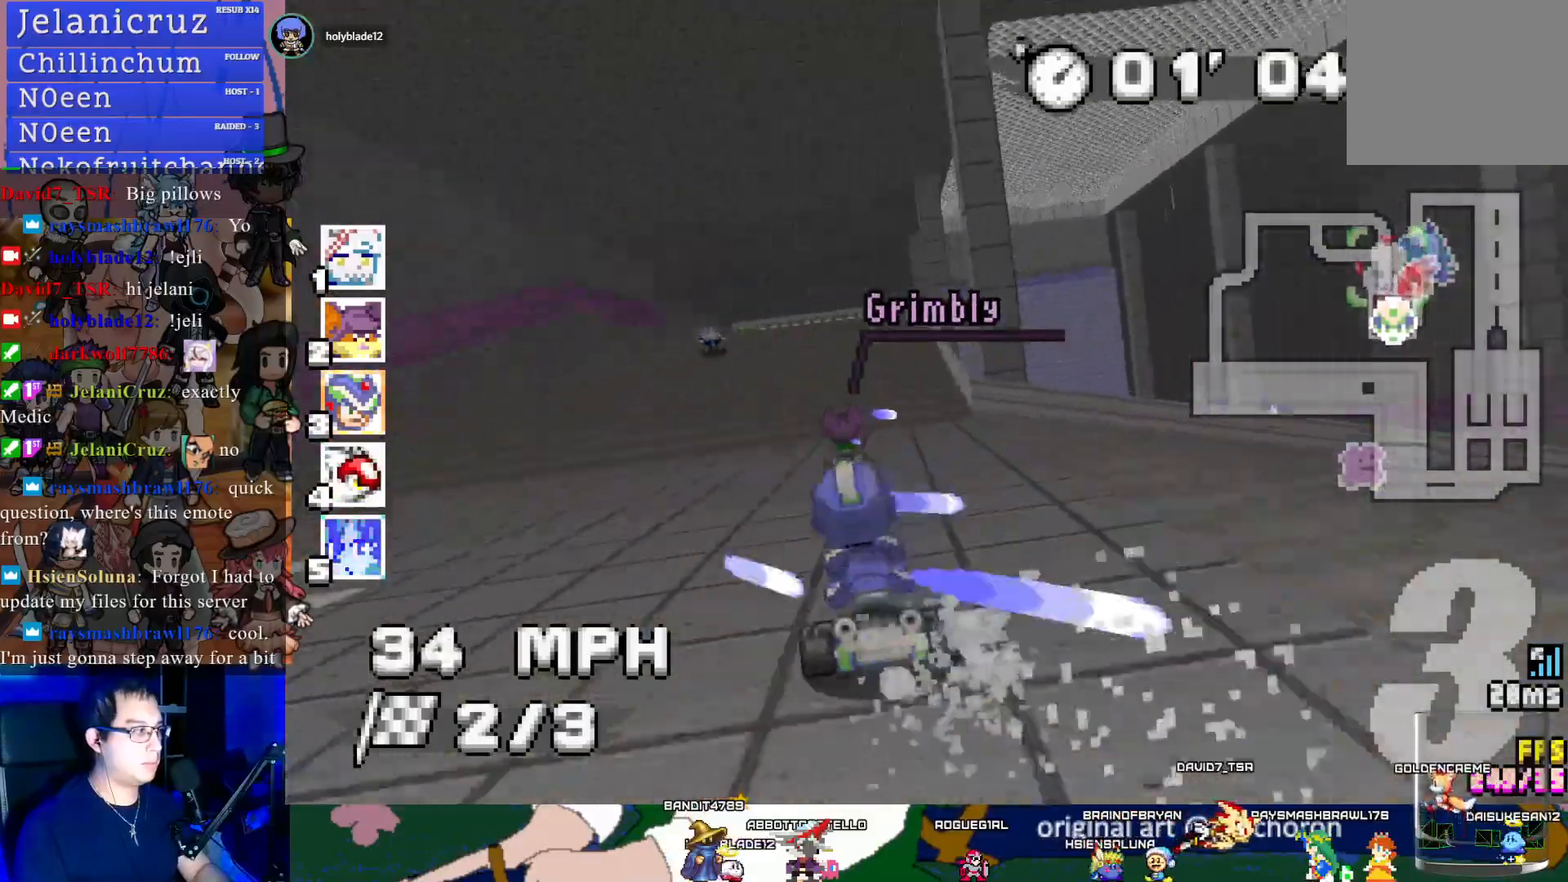
{"buttons": ["CROSS"], "left_stick": "center", "right_stick": "center", "events": [[383, "left_stick", "left"], [500, "left_stick", "center"]]}
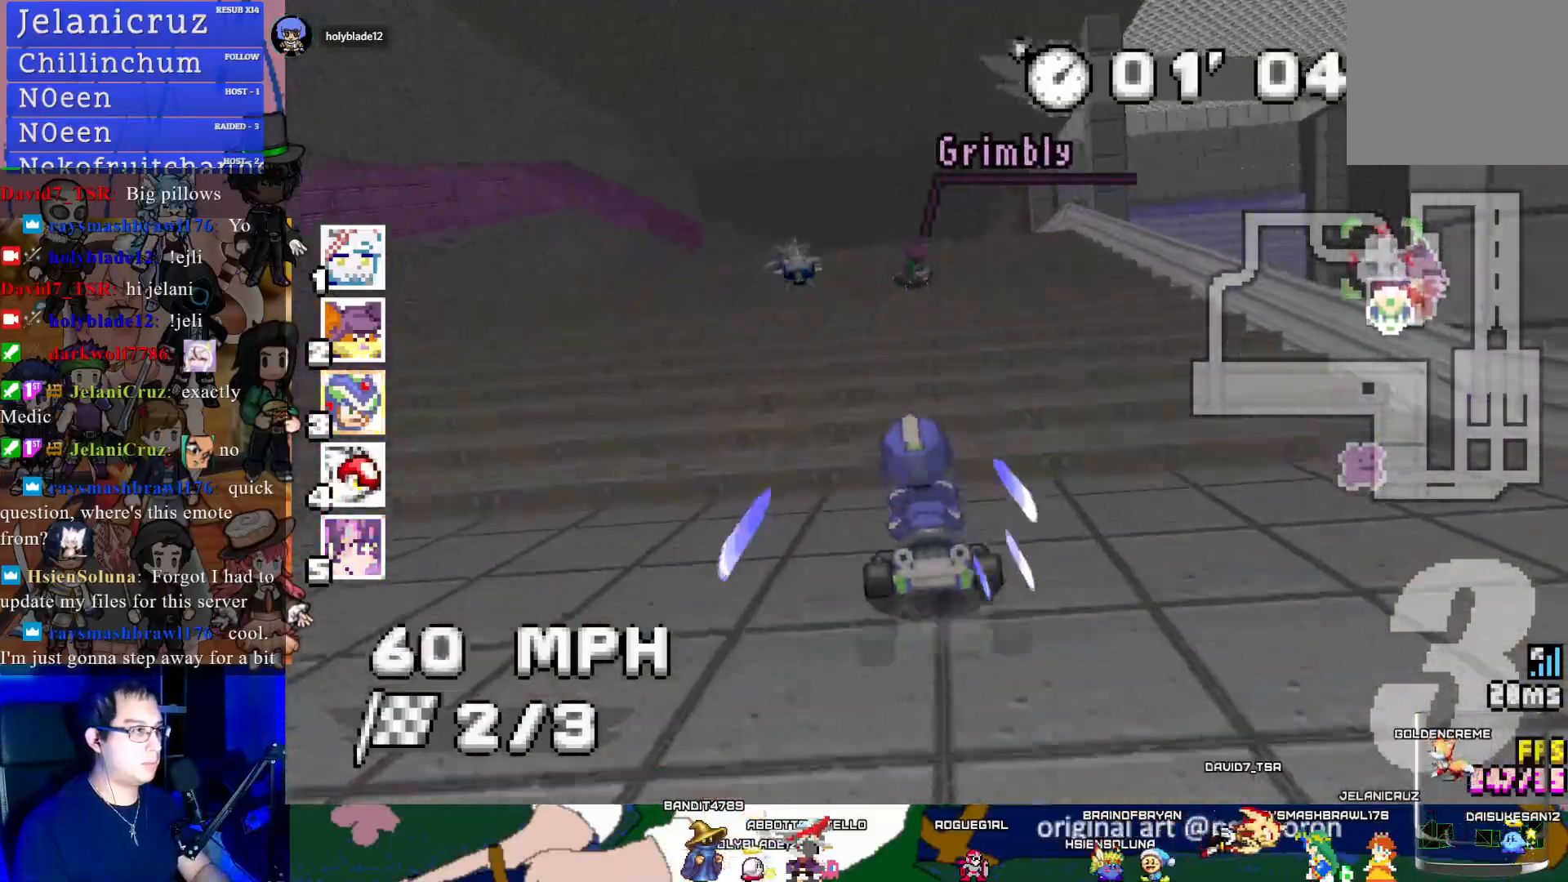
{"buttons": ["CROSS"], "left_stick": "left", "right_stick": "center", "events": [[183, "left_stick", "down-right"], [350, "left_stick", "left"]]}
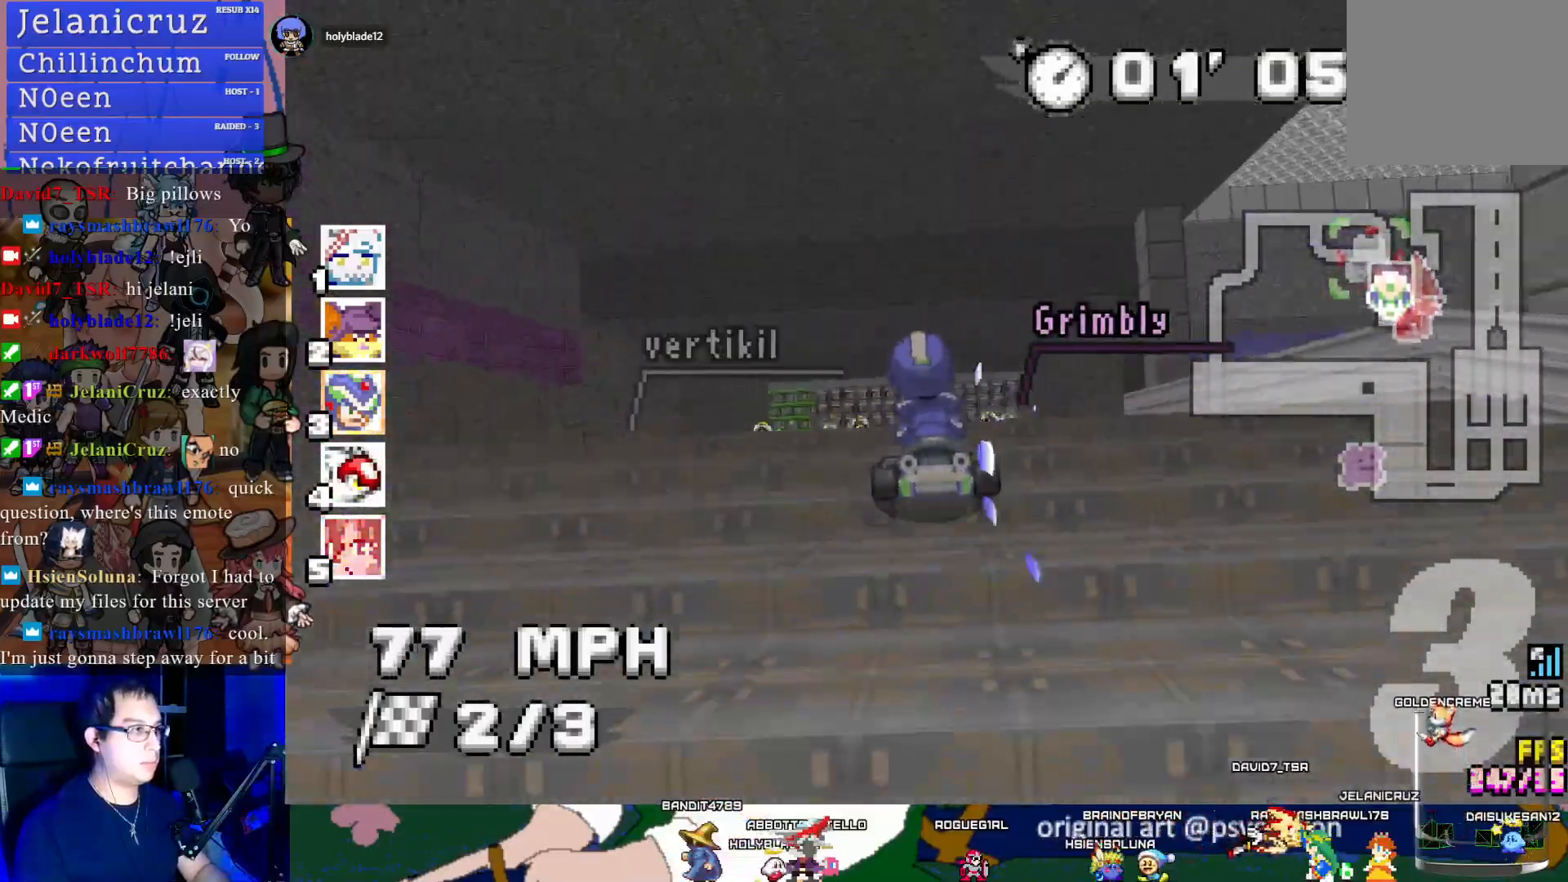
{"buttons": ["CROSS"], "left_stick": "center", "right_stick": "center", "events": [[17, "left_stick", "center"]]}
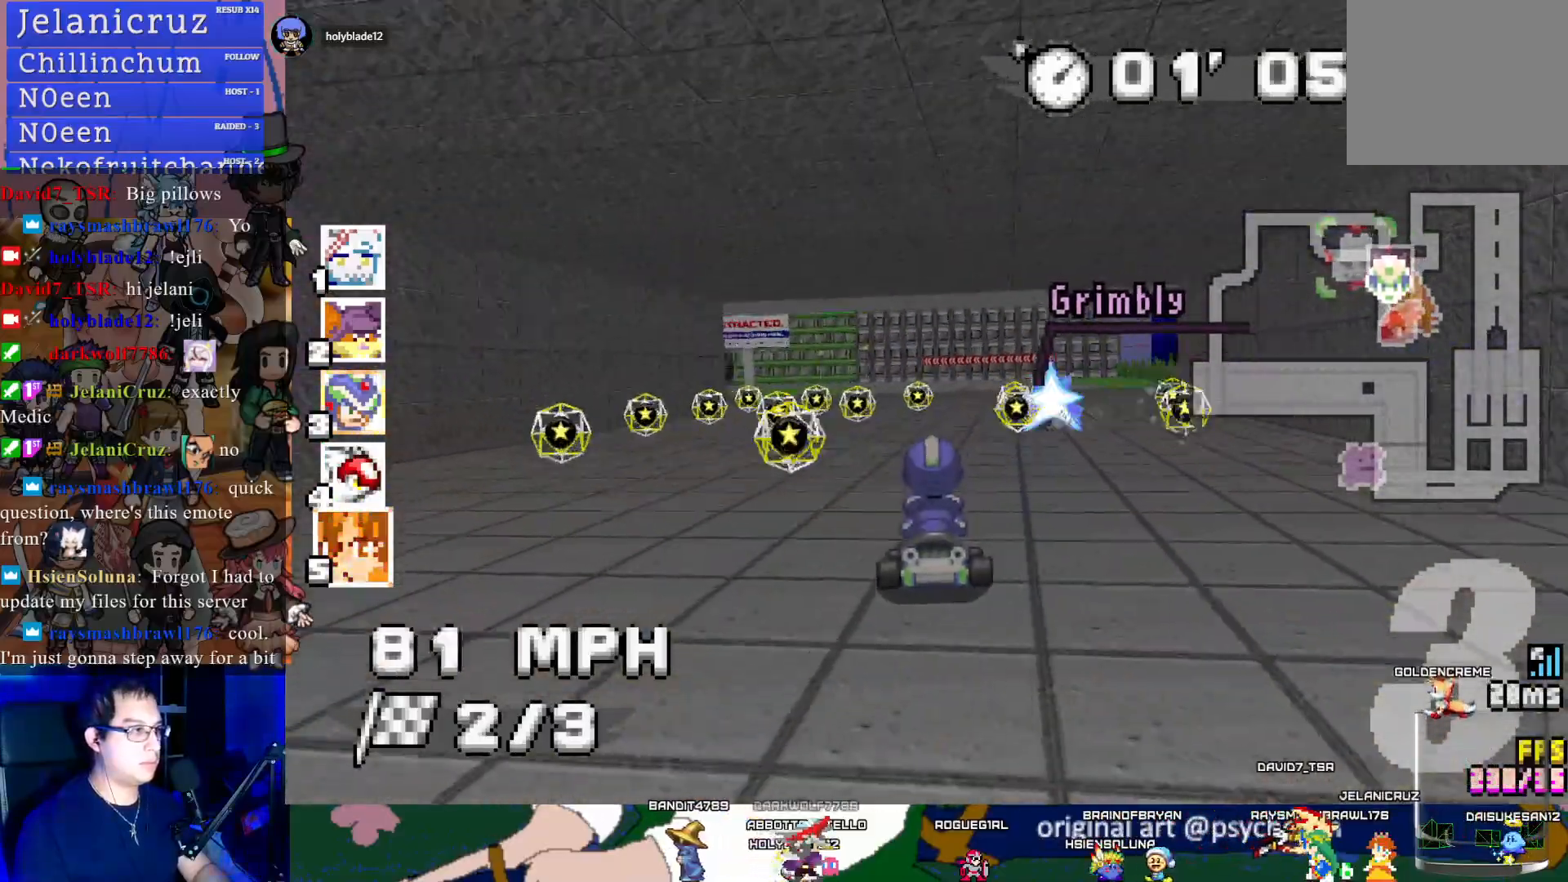
{"buttons": ["CROSS", "R1"], "left_stick": "right", "right_stick": "center", "events": [[133, "left_stick", "left"], [267, "left_stick", "center"], [350, "R1", "down"], [350, "left_stick", "left"], [500, "left_stick", "right"]]}
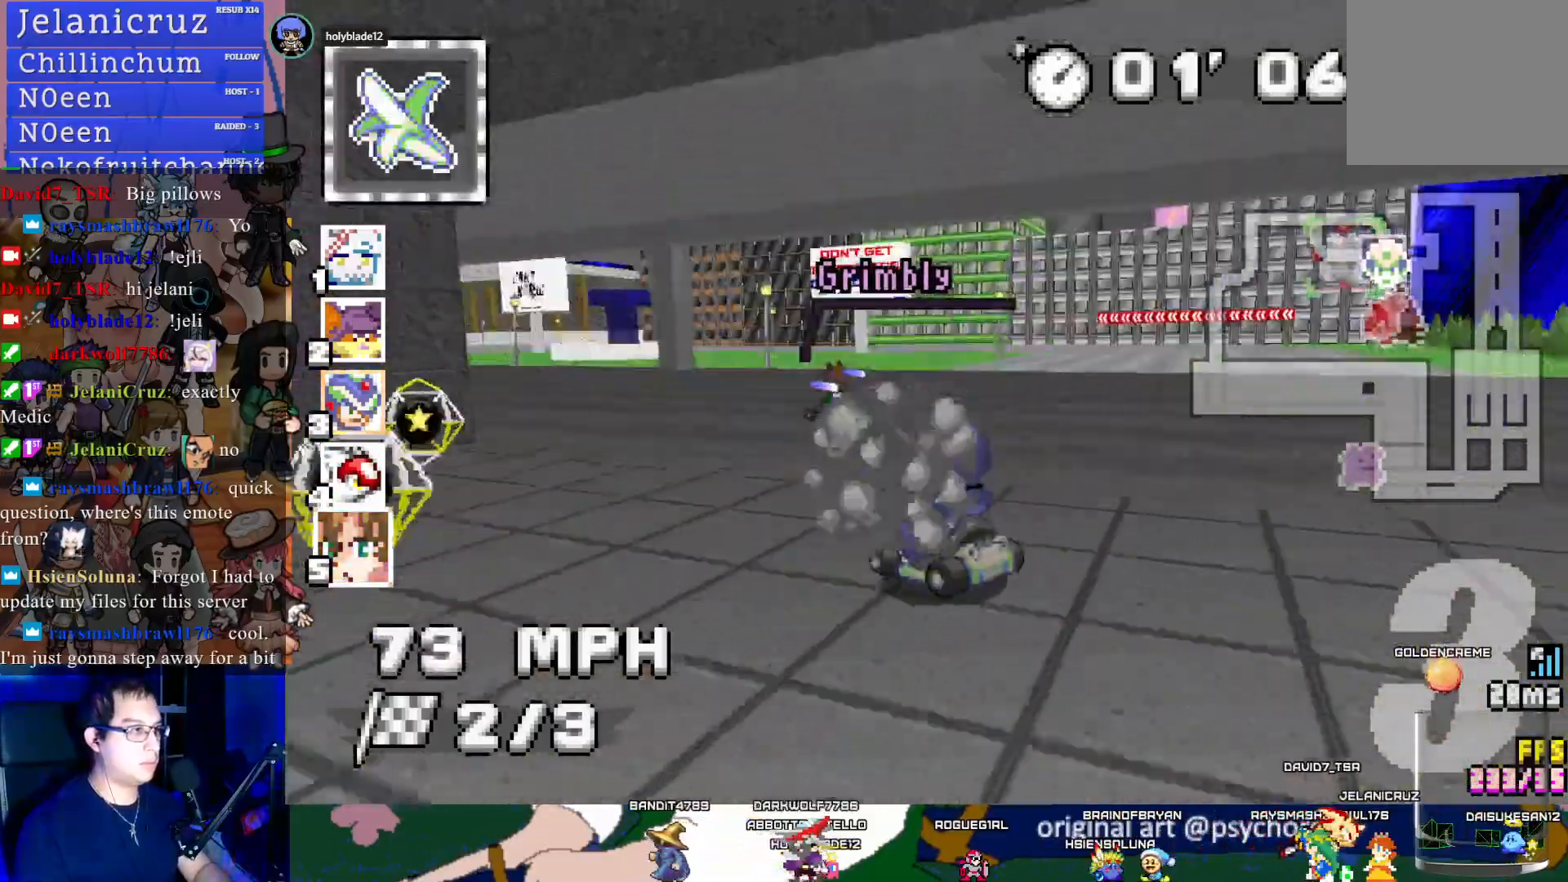
{"buttons": ["CROSS", "R1"], "left_stick": "center", "right_stick": "center", "events": [[433, "left_stick", "center"]]}
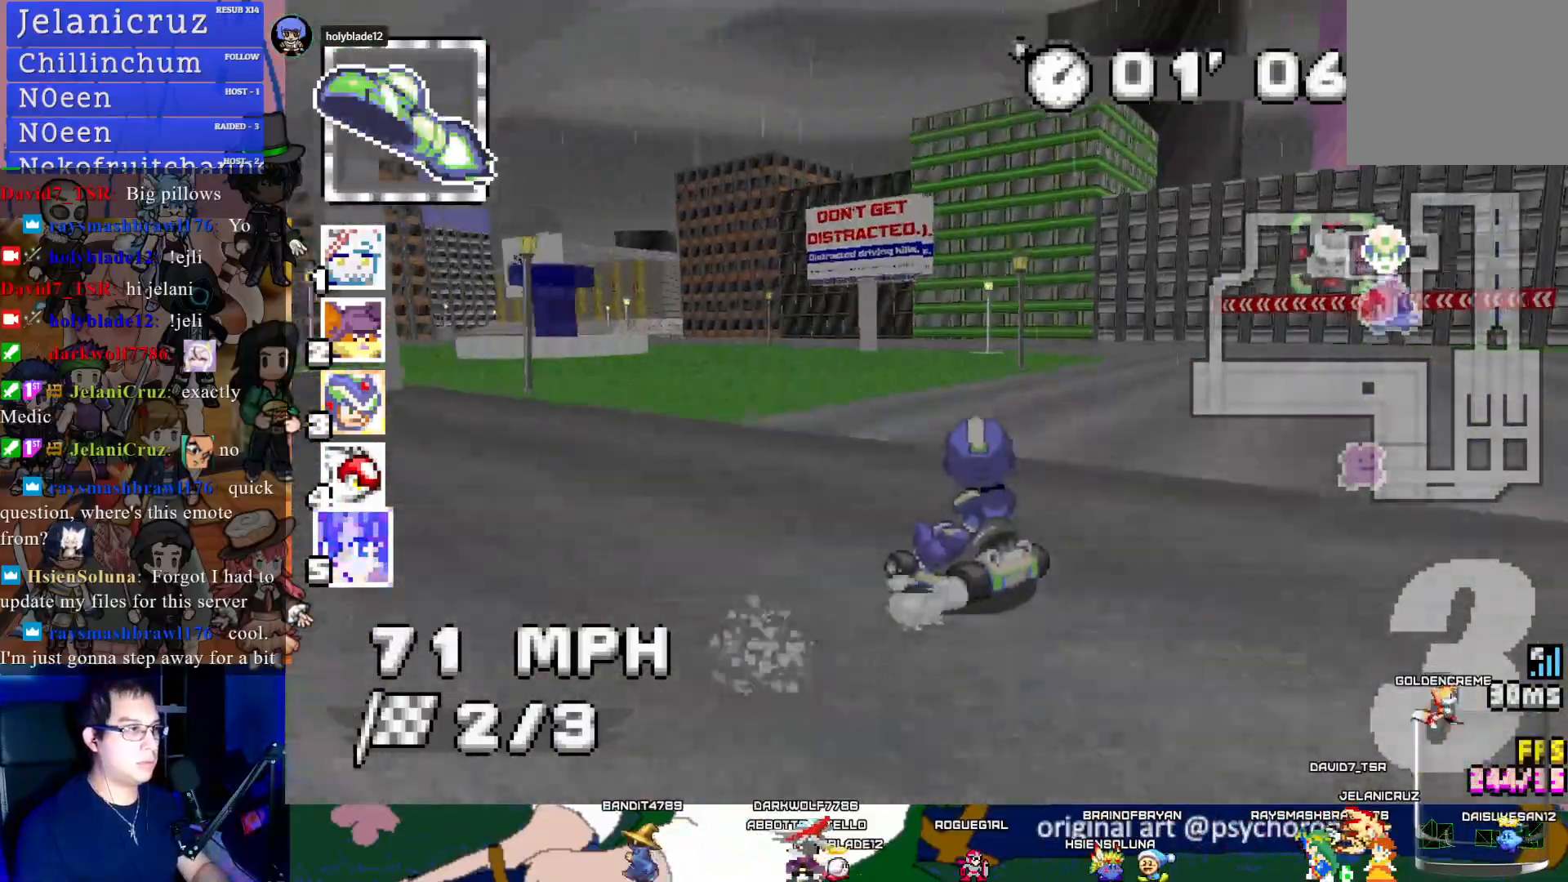
{"buttons": ["CROSS", "R1"], "left_stick": "left", "right_stick": "center", "events": [[483, "left_stick", "left"]]}
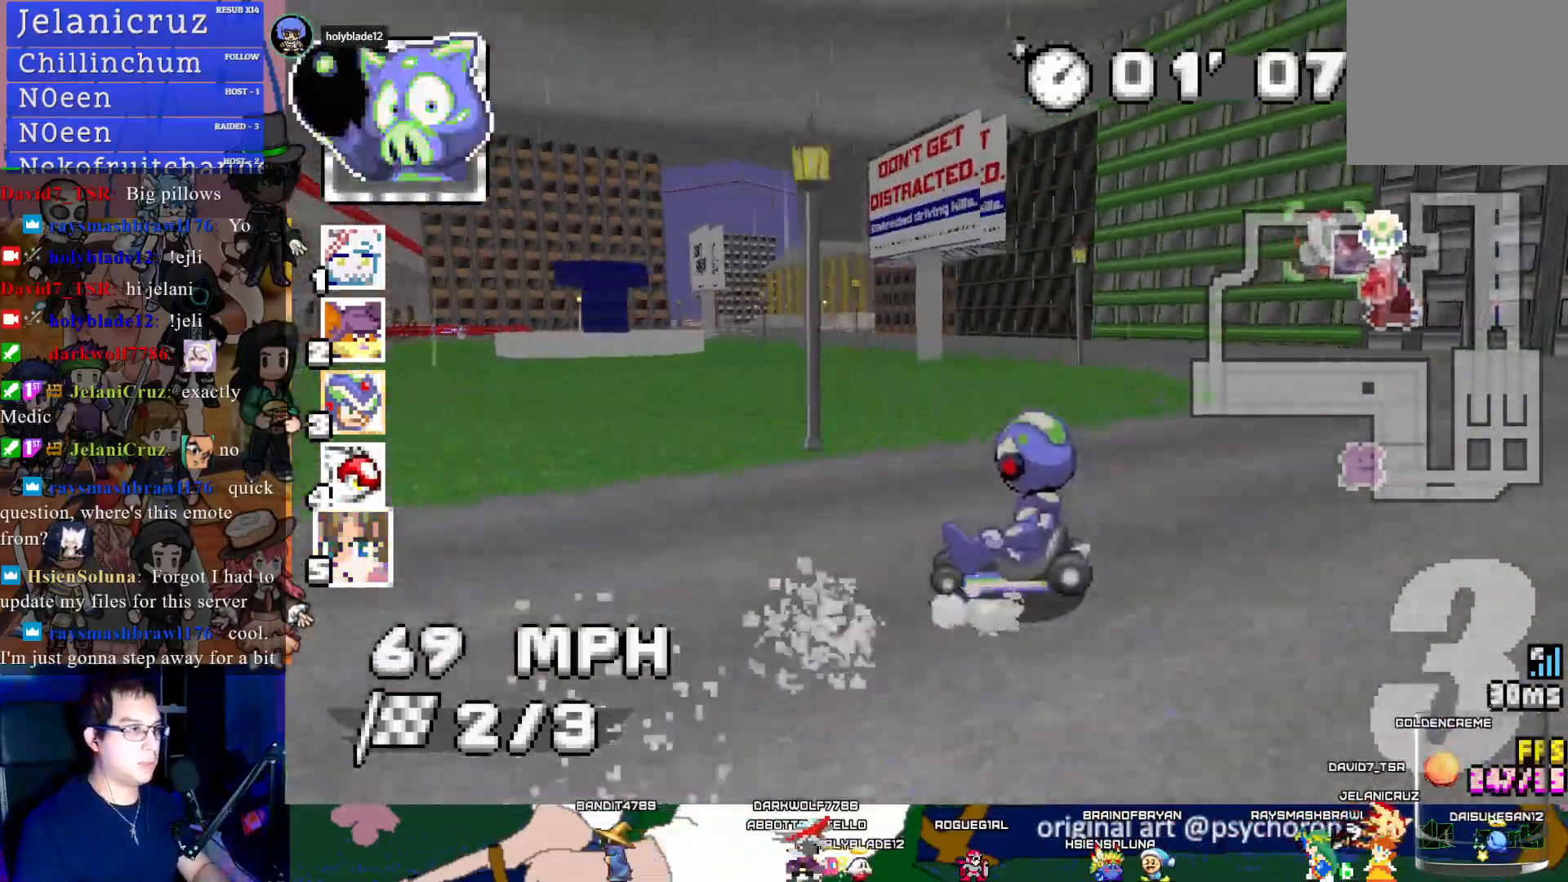
{"buttons": ["CROSS"], "left_stick": "right", "right_stick": "center", "events": [[350, "R1", "up"], [433, "left_stick", "center"], [483, "left_stick", "right"]]}
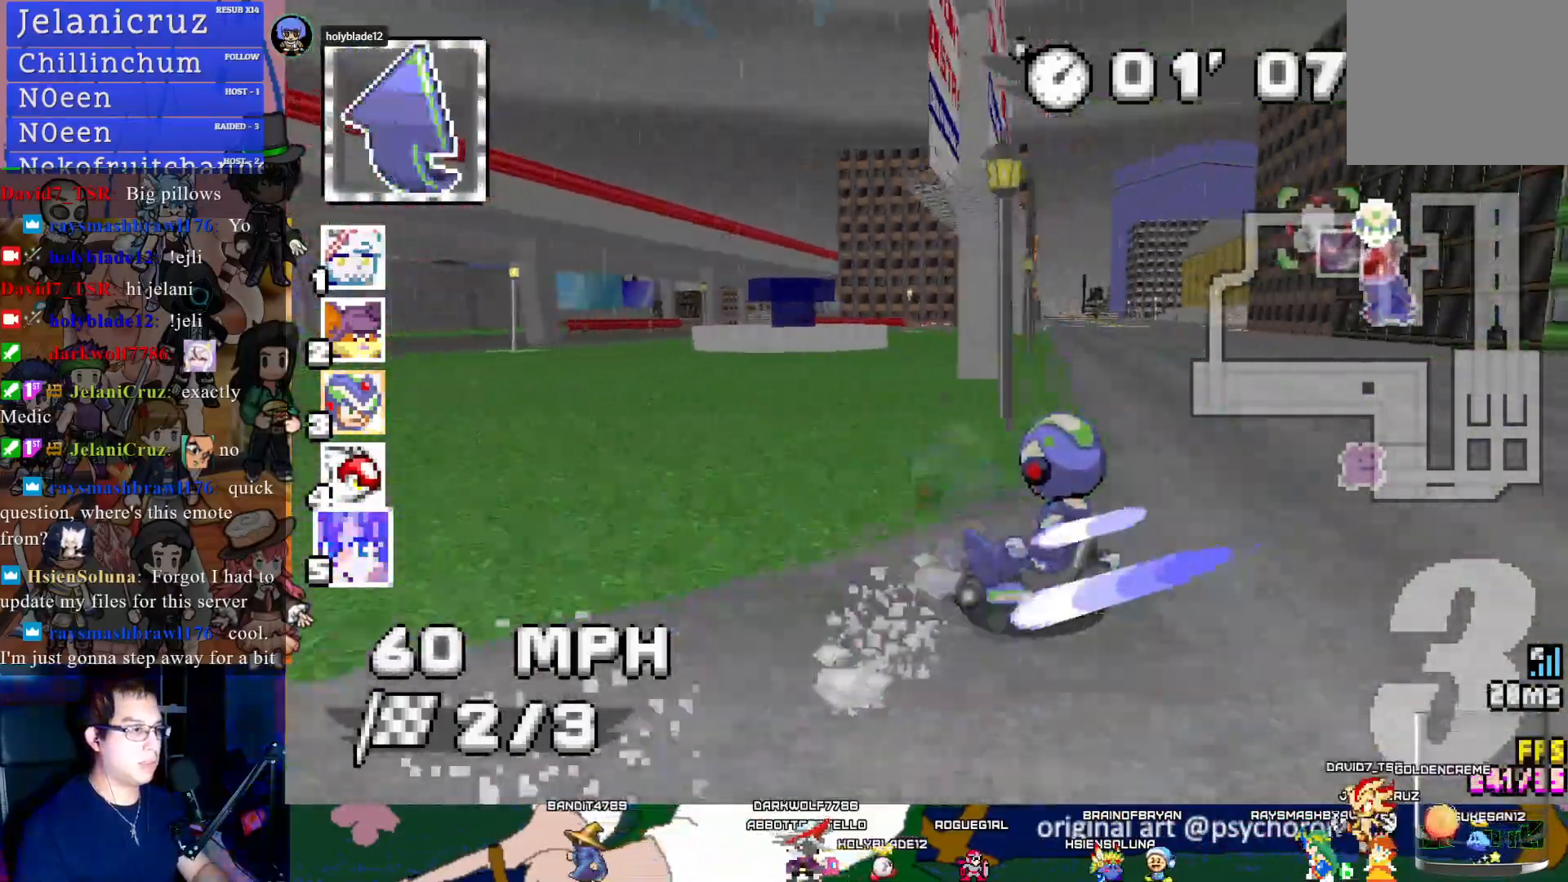
{"buttons": ["CROSS"], "left_stick": "left", "right_stick": "center", "events": [[217, "left_stick", "center"], [467, "left_stick", "left"]]}
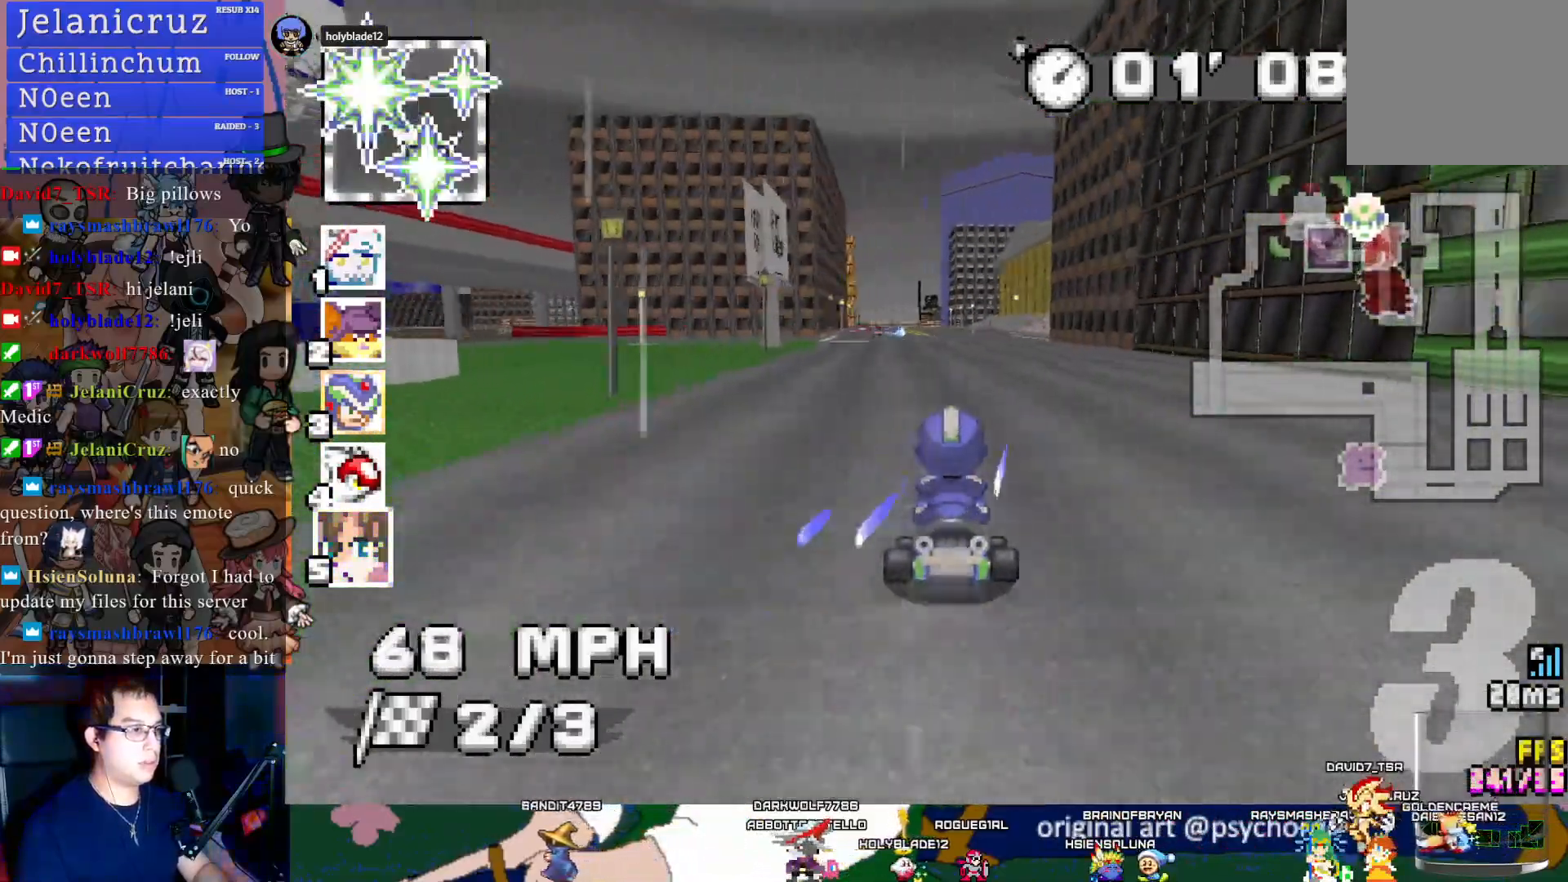
{"buttons": ["CROSS"], "left_stick": "center", "right_stick": "center", "events": [[100, "left_stick", "center"], [200, "left_stick", "down-right"], [367, "left_stick", "center"]]}
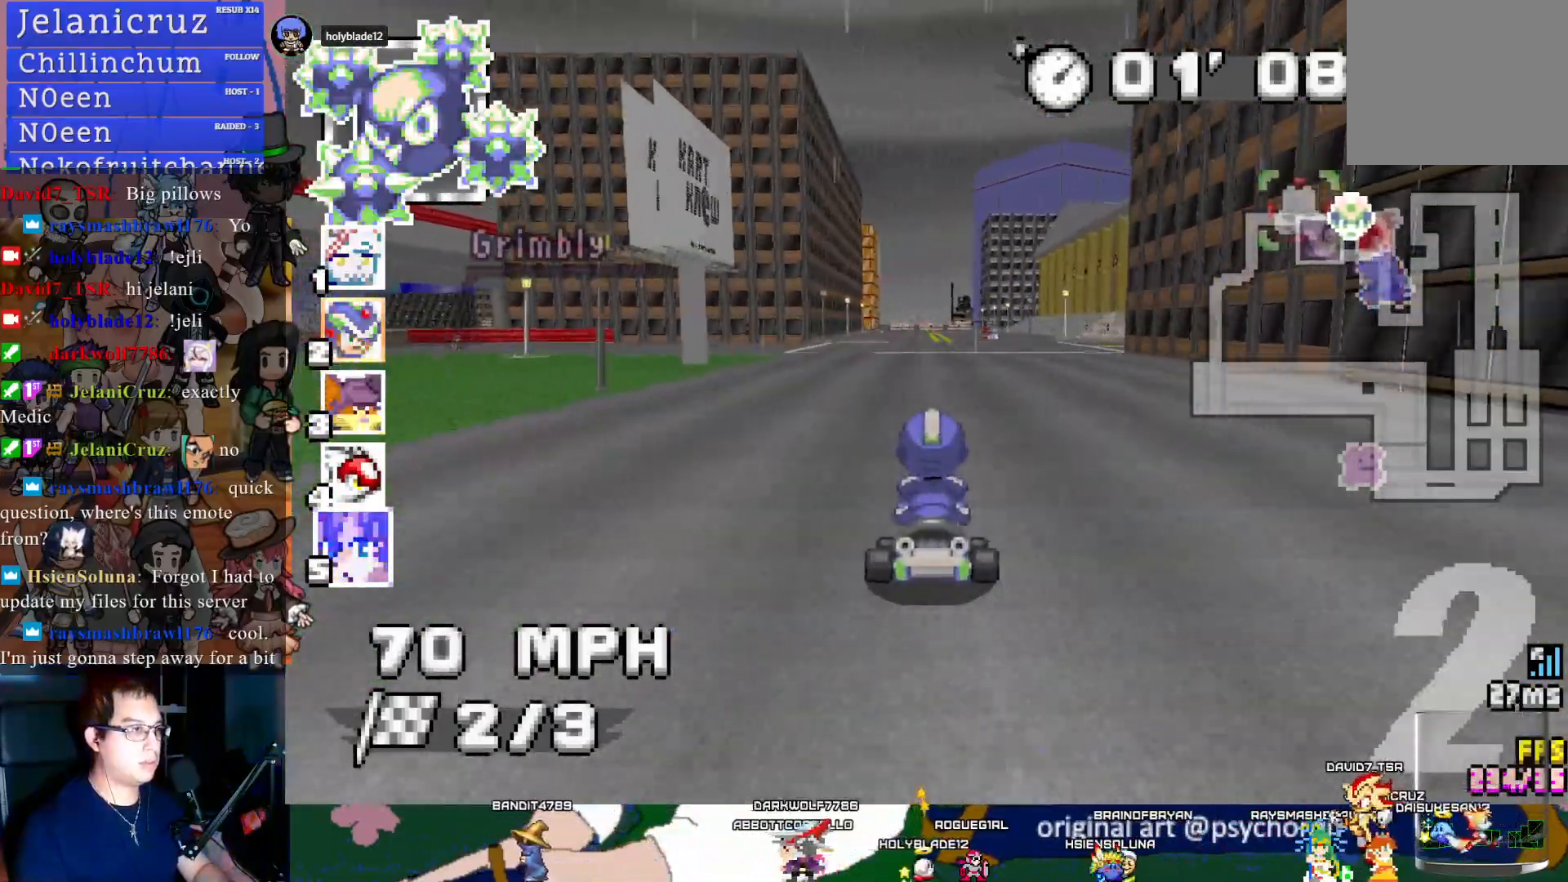
{"buttons": ["CROSS"], "left_stick": "center", "right_stick": "center", "events": []}
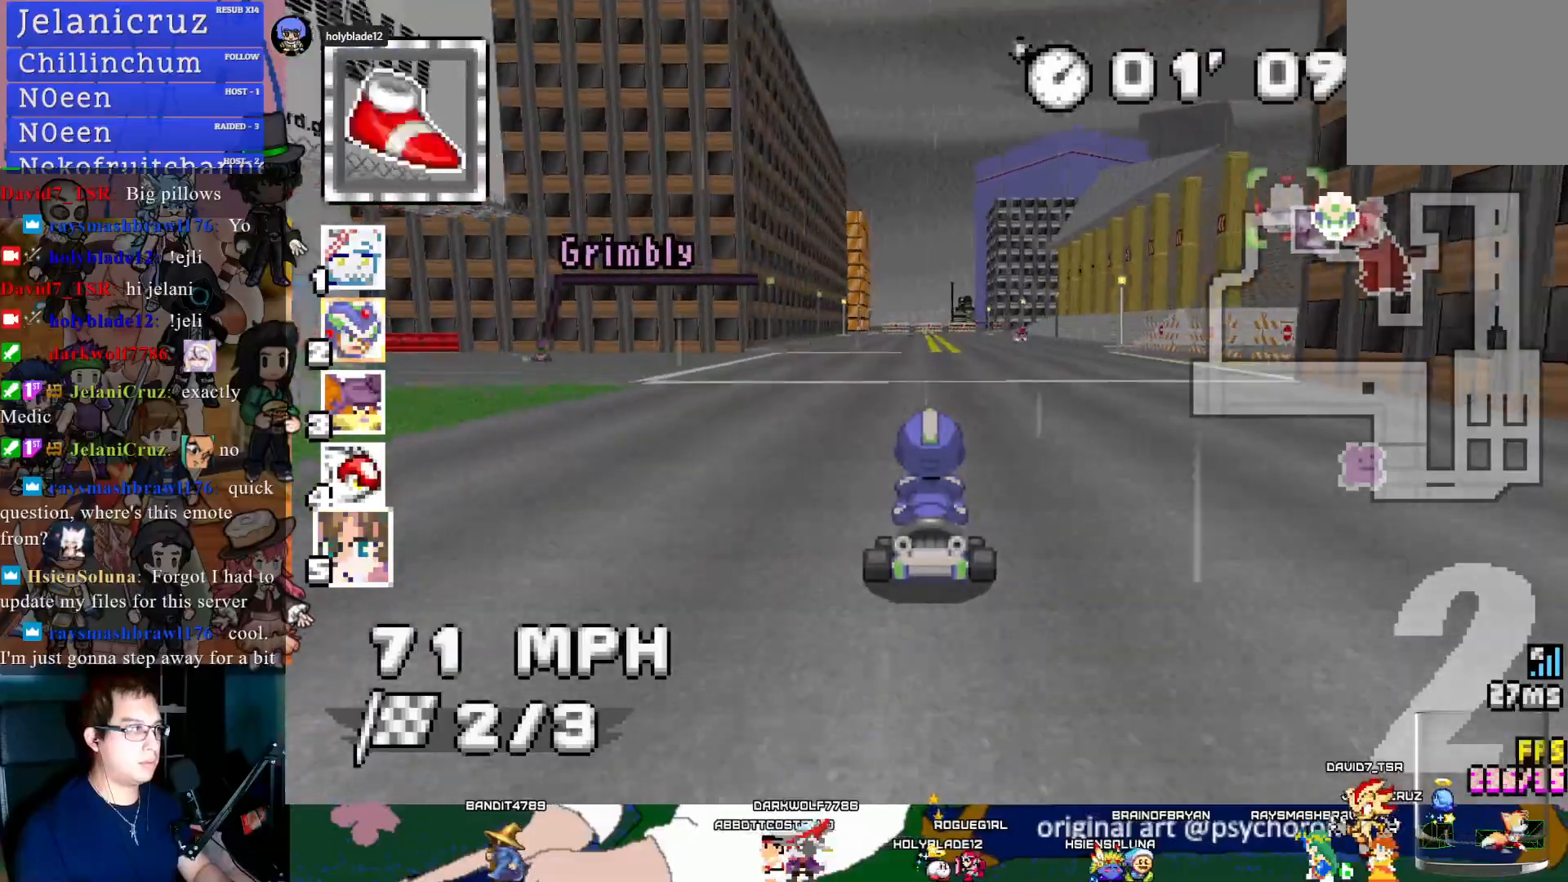
{"buttons": ["CROSS"], "left_stick": "center", "right_stick": "center", "events": []}
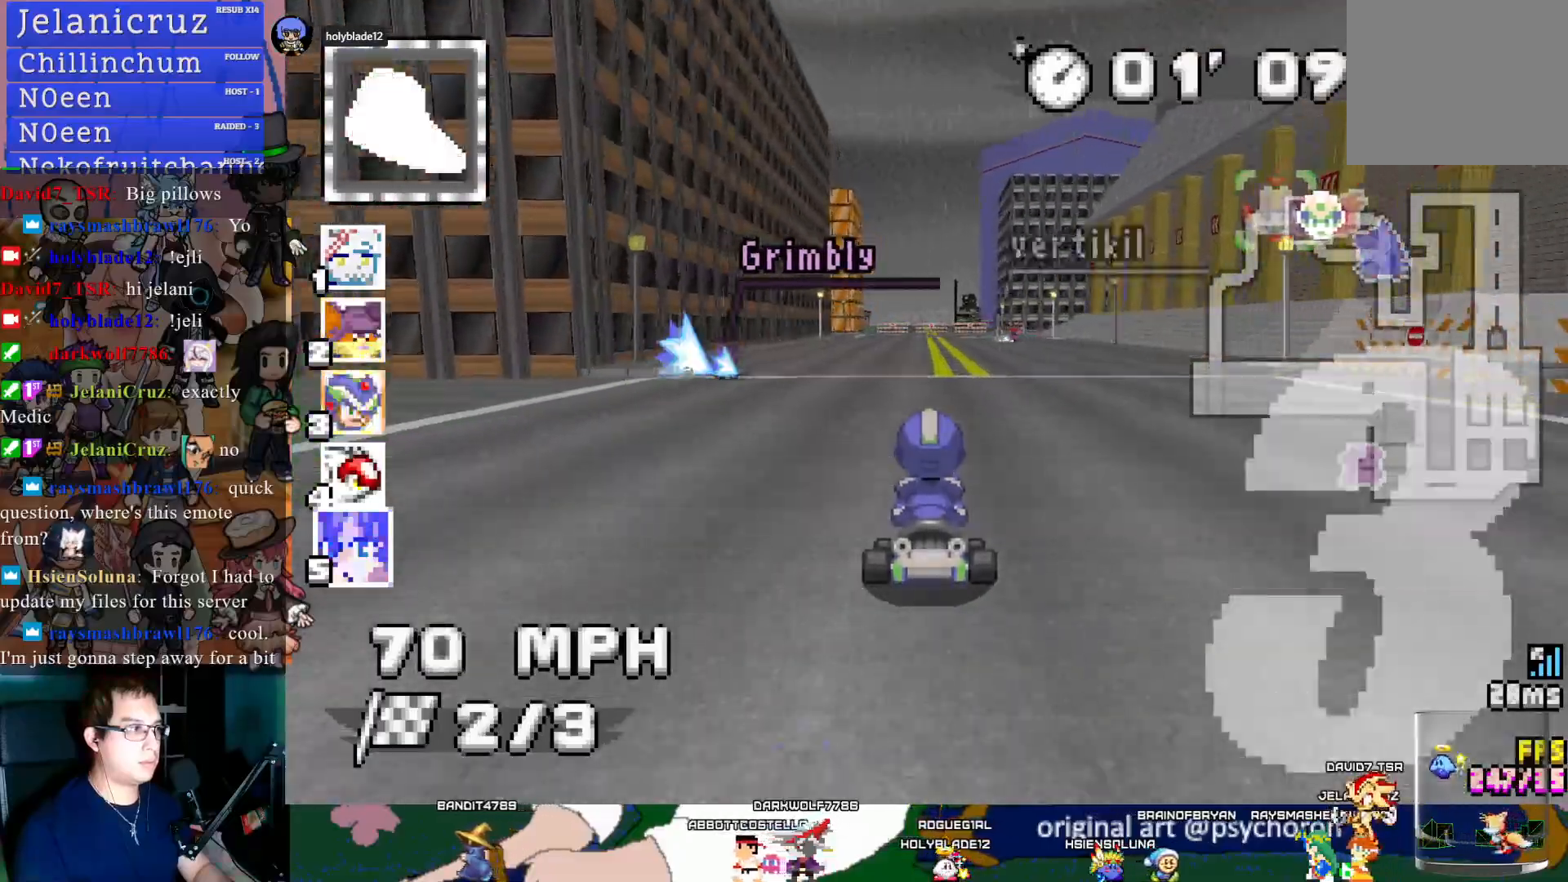
{"buttons": ["CROSS", "R1"], "left_stick": "left", "right_stick": "center", "events": [[383, "left_stick", "left"], [400, "R1", "down"]]}
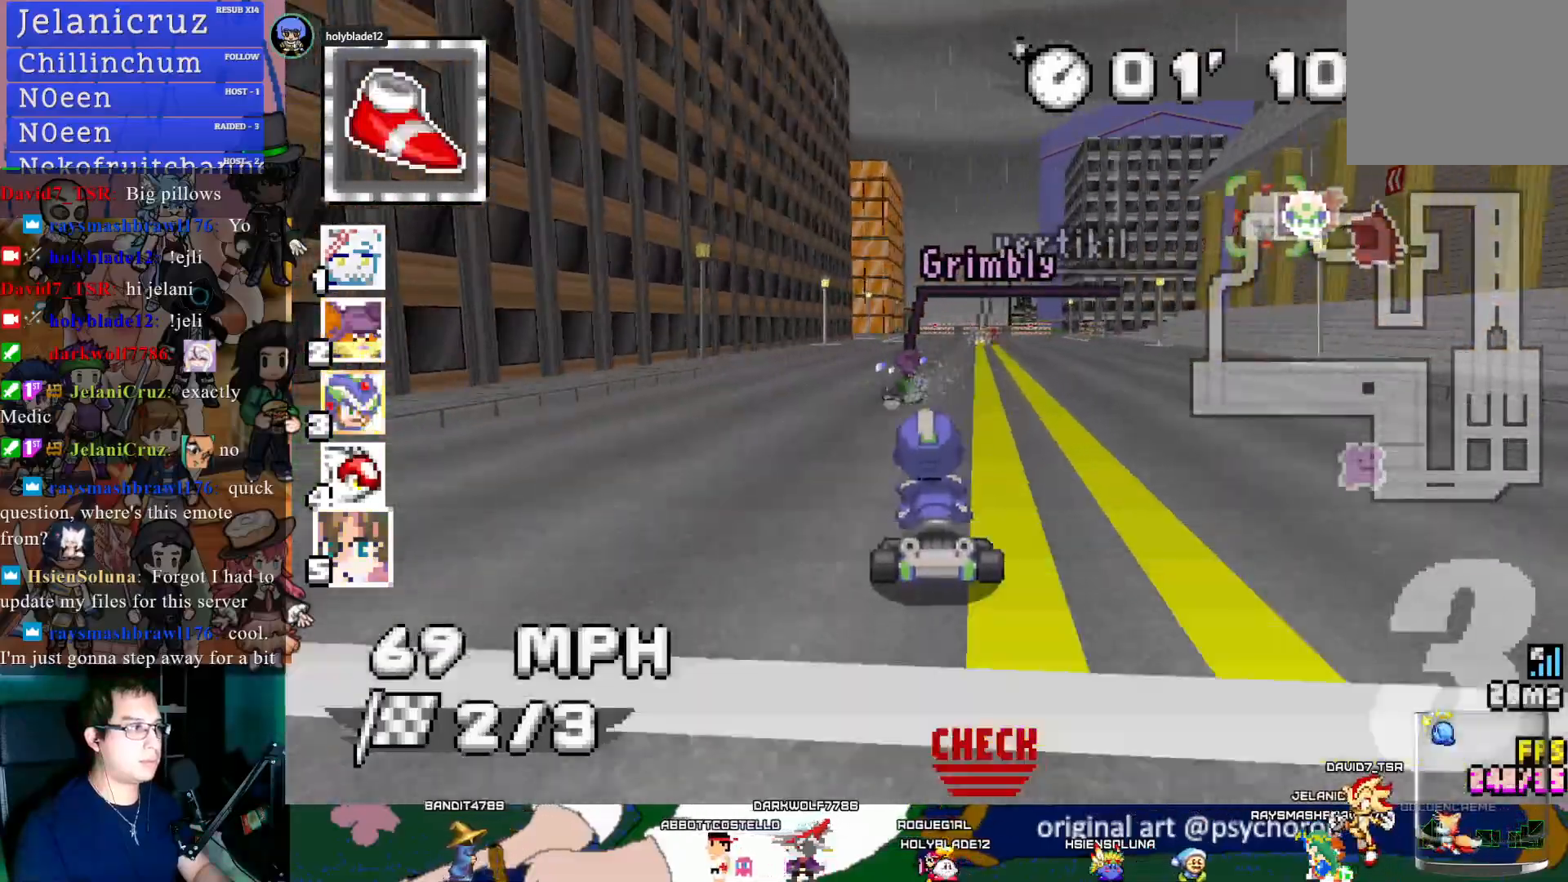
{"buttons": ["CROSS", "R1"], "left_stick": "center", "right_stick": "center", "events": [[67, "left_stick", "center"], [133, "left_stick", "right"], [267, "left_stick", "center"]]}
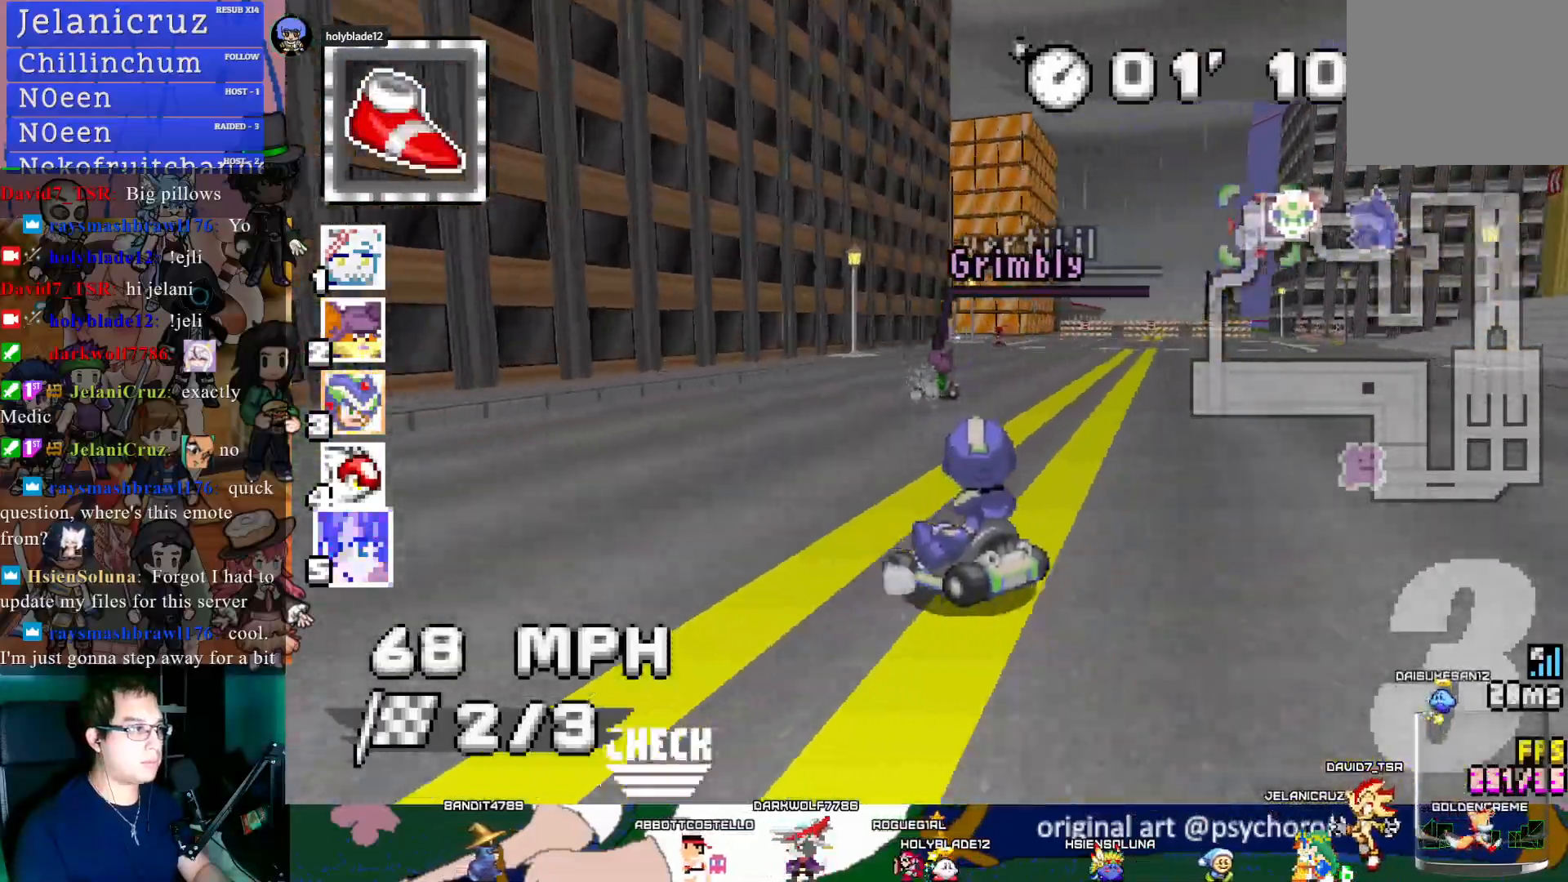
{"buttons": ["CROSS", "R1"], "left_stick": "right", "right_stick": "center", "events": [[83, "left_stick", "left"], [350, "left_stick", "center"], [500, "left_stick", "right"]]}
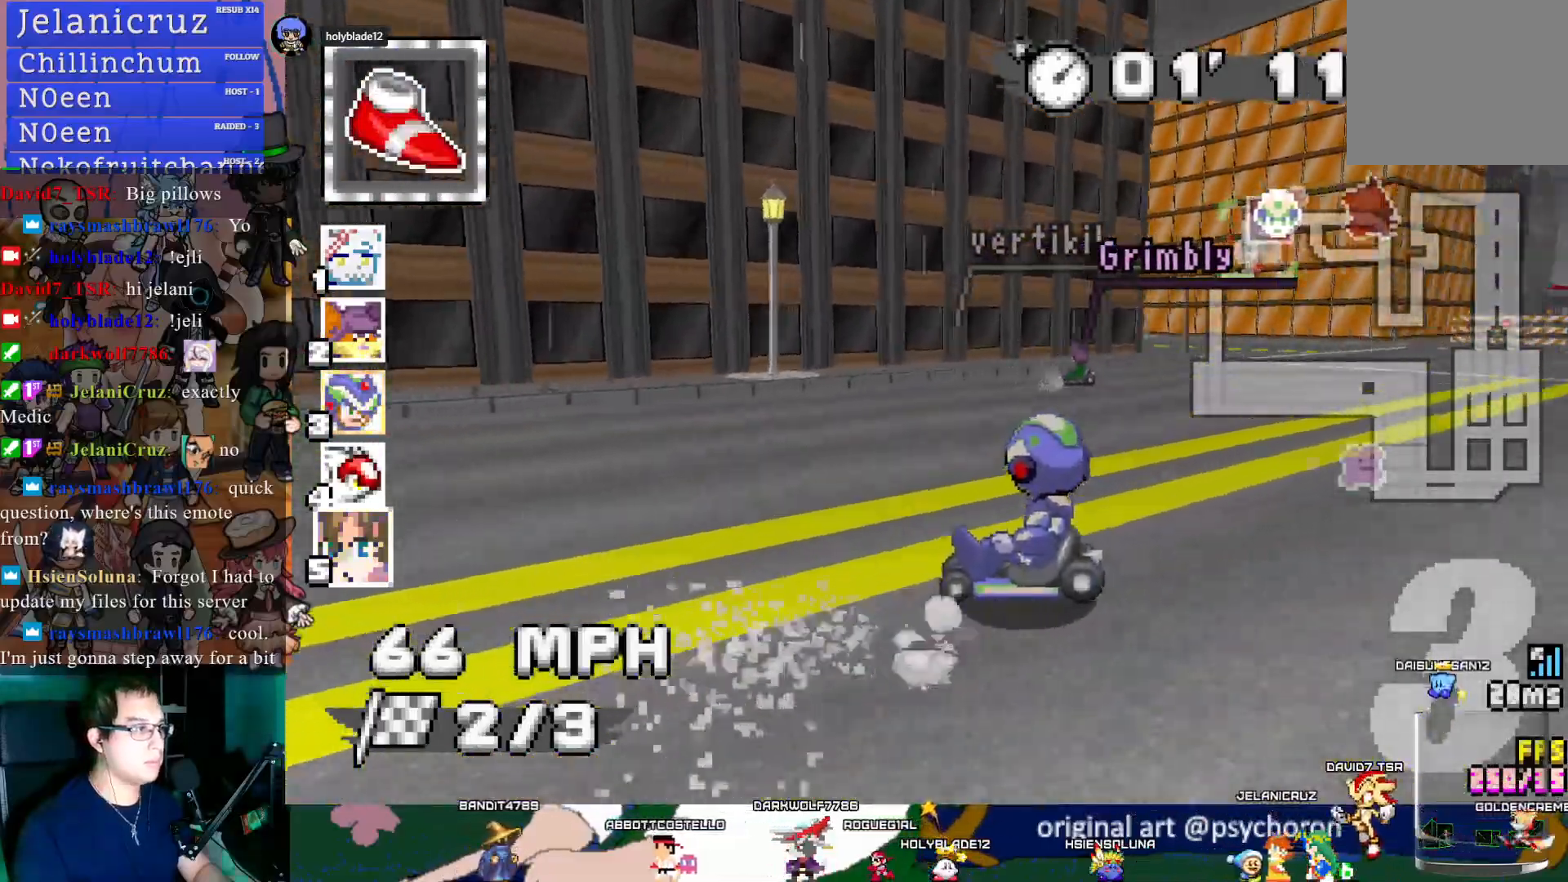
{"buttons": ["CROSS"], "left_stick": "center", "right_stick": "center", "events": [[367, "R1", "up"], [367, "left_stick", "center"]]}
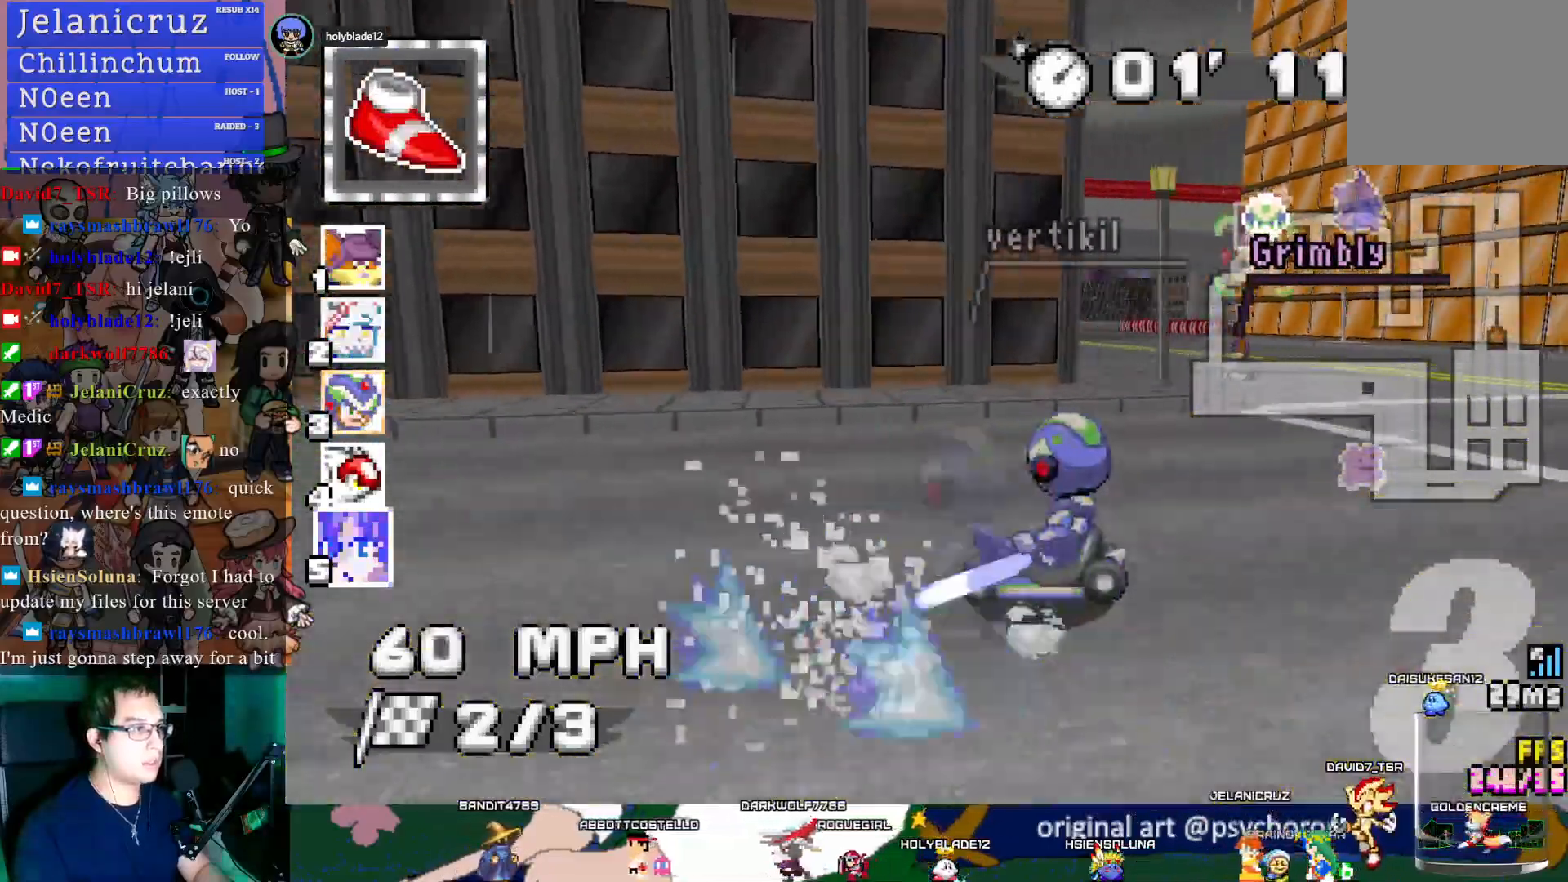
{"buttons": ["CROSS"], "left_stick": "center", "right_stick": "center", "events": [[200, "left_stick", "down-right"], [350, "left_stick", "center"]]}